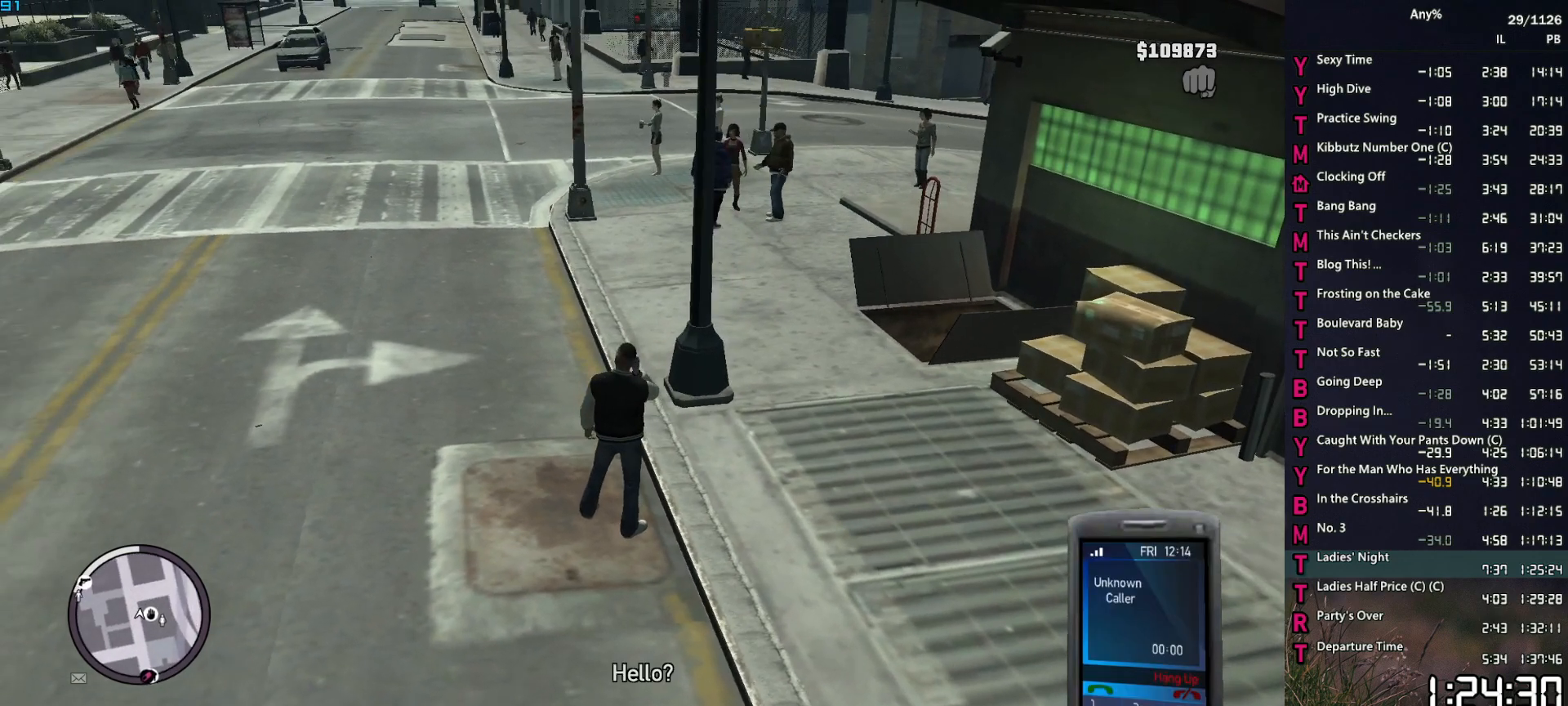
Gameplay with keyboard and mouse; each line is a JSON object with the keys and mouse buttons held at the frame after it. "events" lists presses ("down") and releases ("up") of "1", "2", "3", "4", "5", "6", "a", "alt", "caps_lock", "ctrl", "d", "down", "e", "escape", "f", "f2", "q", "r", "return", "s", "shift", "space", "t", "tab", "up", "v", "w", "mouse_left", "mouse_middle", "mouse_right", "mouse_mb4", "mouse_mb5", "mouse_wheel_up" and "mouse_wheel_down" between this image and that frame as [ms after this image, input, new state], when the widget could be followed in between. "mouse_left", "mouse_middle", "mouse_right", "mouse_mb4", "mouse_mb5", "mouse_wheel_up", "mouse_wheel_down" = the "left", "middle", "right", "mb4", "mb5", "wheel_up", "wheel_down" buttons of the "mouse" list. No other keys are recorded. Not read: mouse_move.
{"keys": [], "mouse": [], "events": [[184, "mouse_right", "down"], [267, "mouse_right", "up"]]}
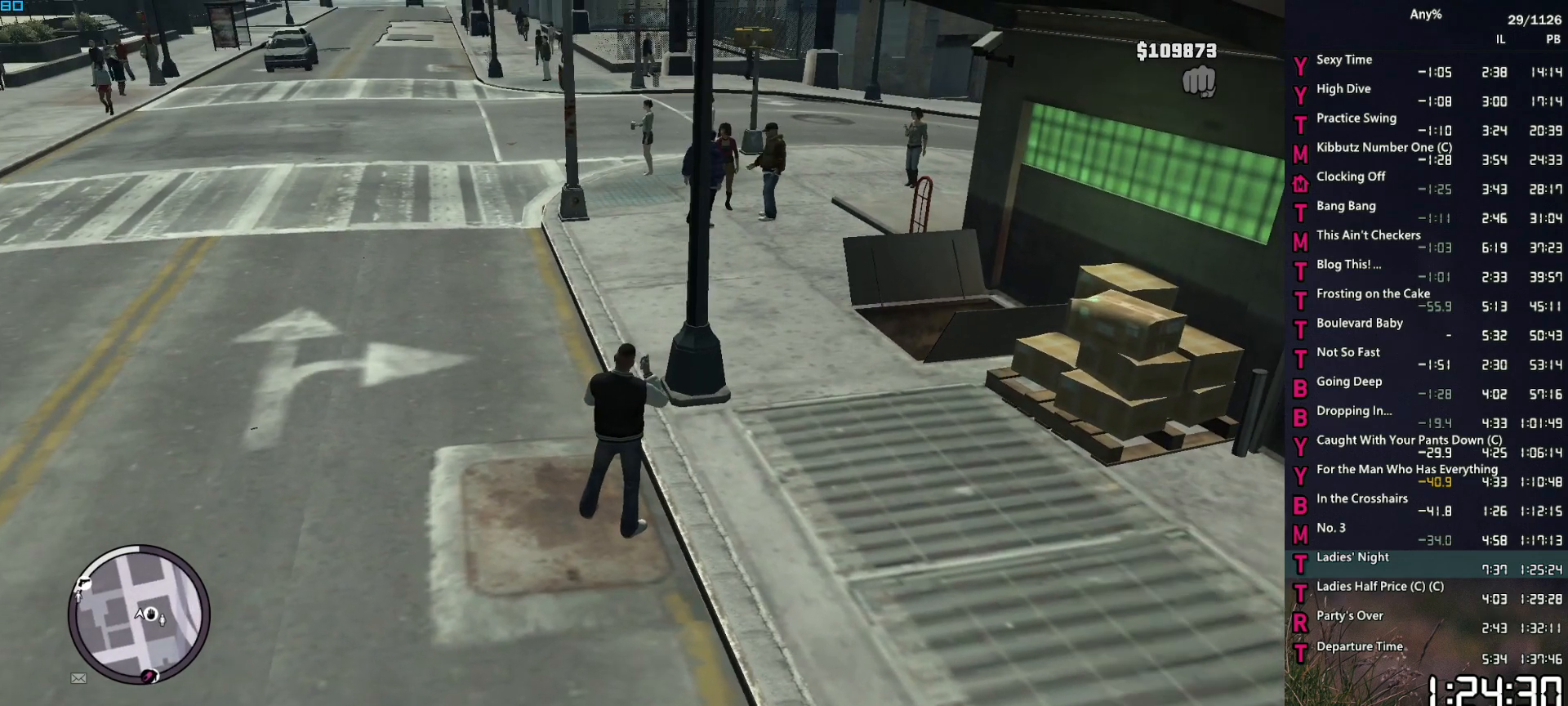
{"keys": [], "mouse": [], "events": []}
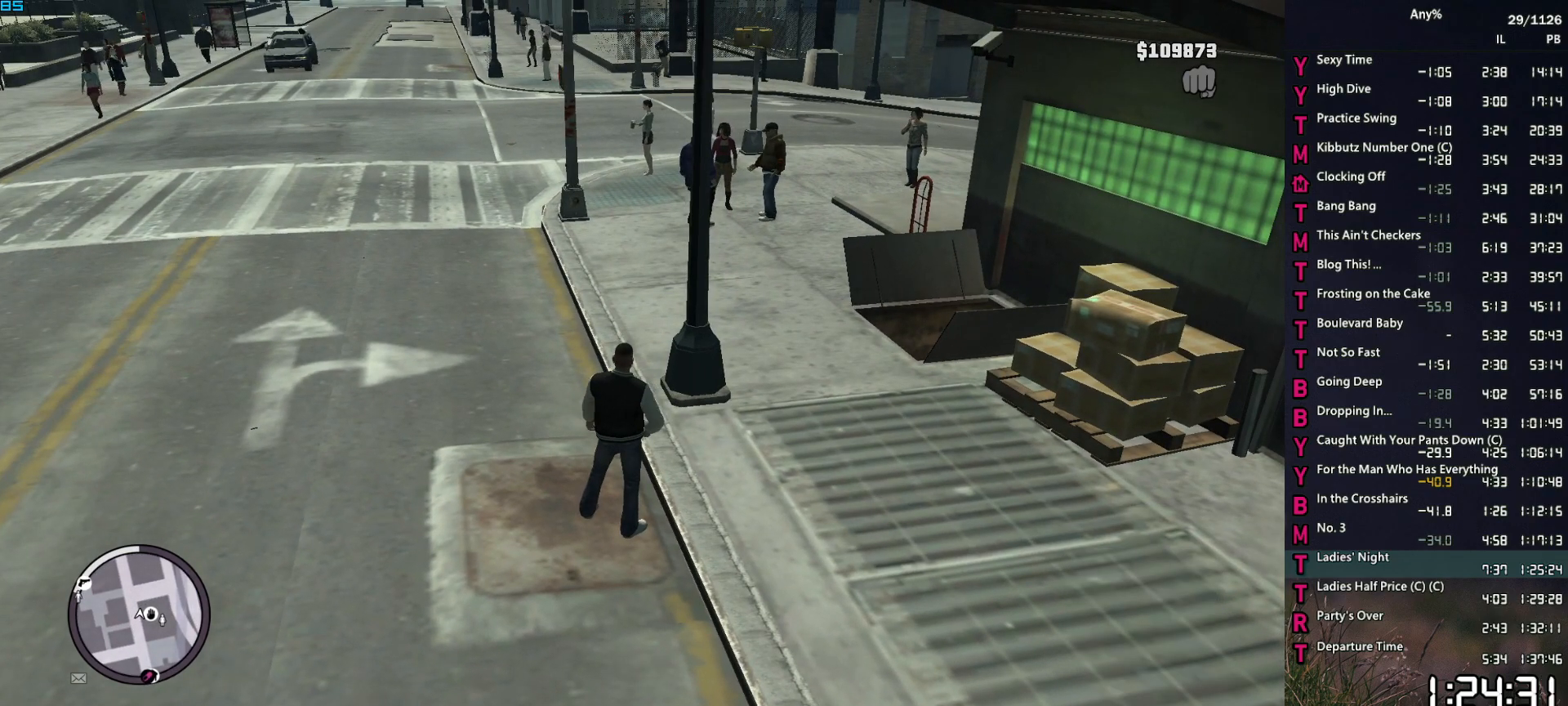
{"keys": [], "mouse": [], "events": []}
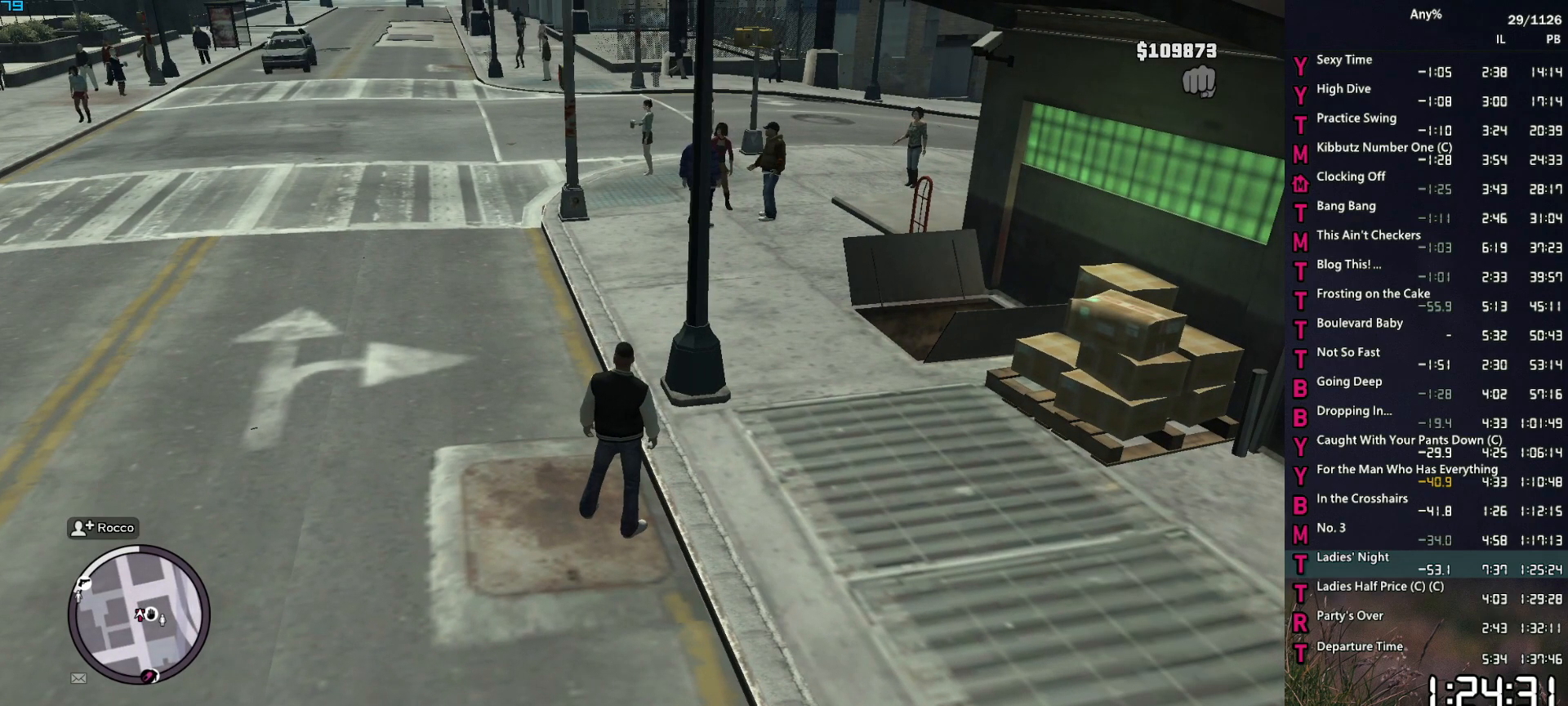
{"keys": [], "mouse": [], "events": []}
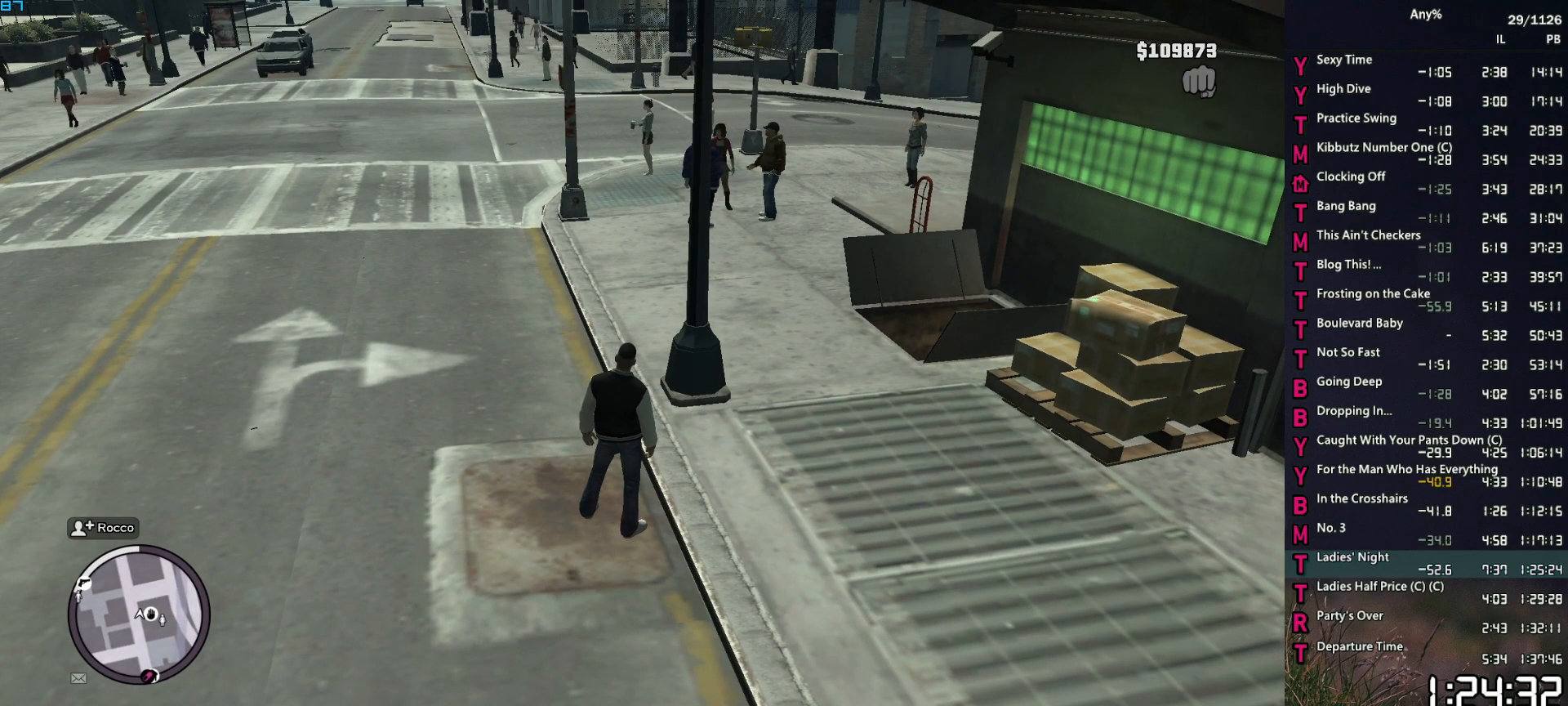
{"keys": [], "mouse": [], "events": []}
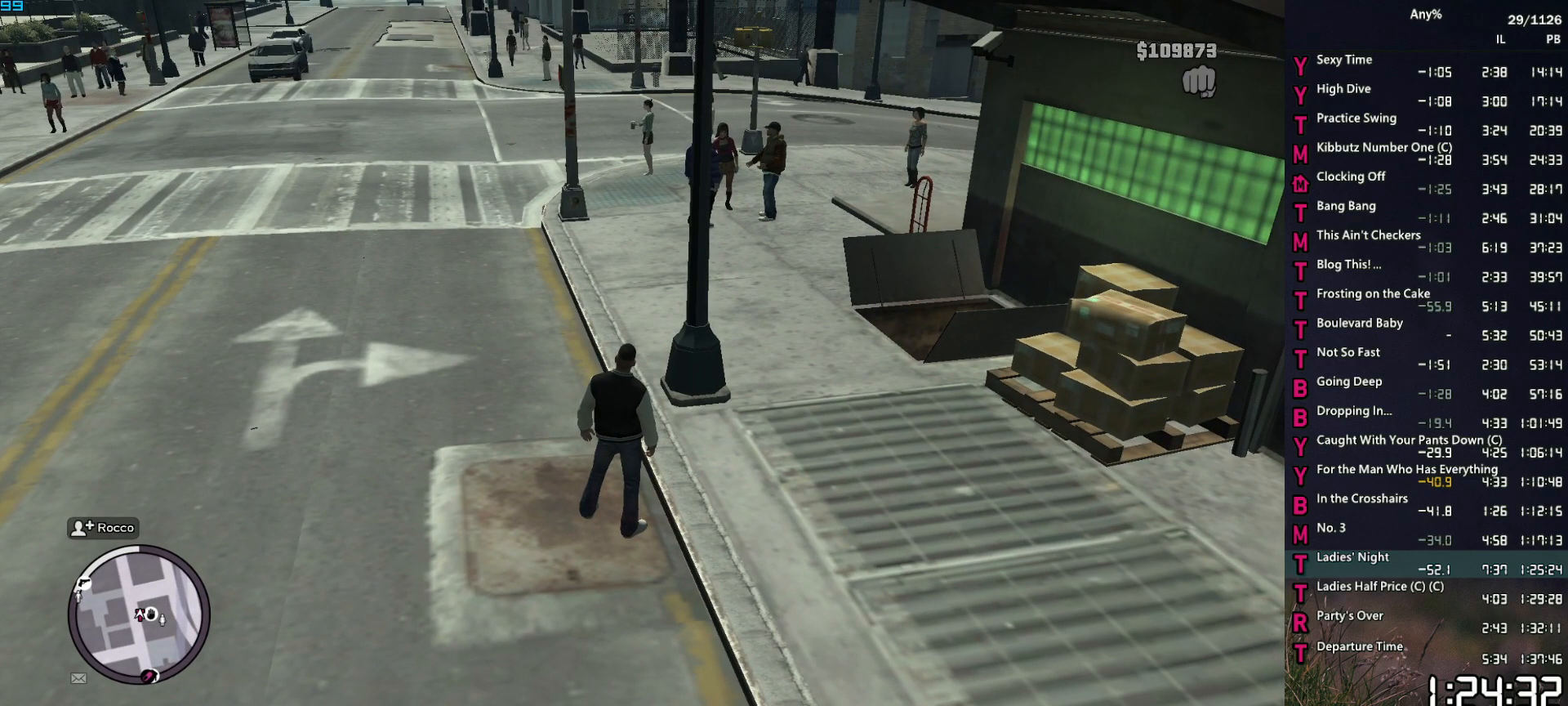
{"keys": [], "mouse": [], "events": []}
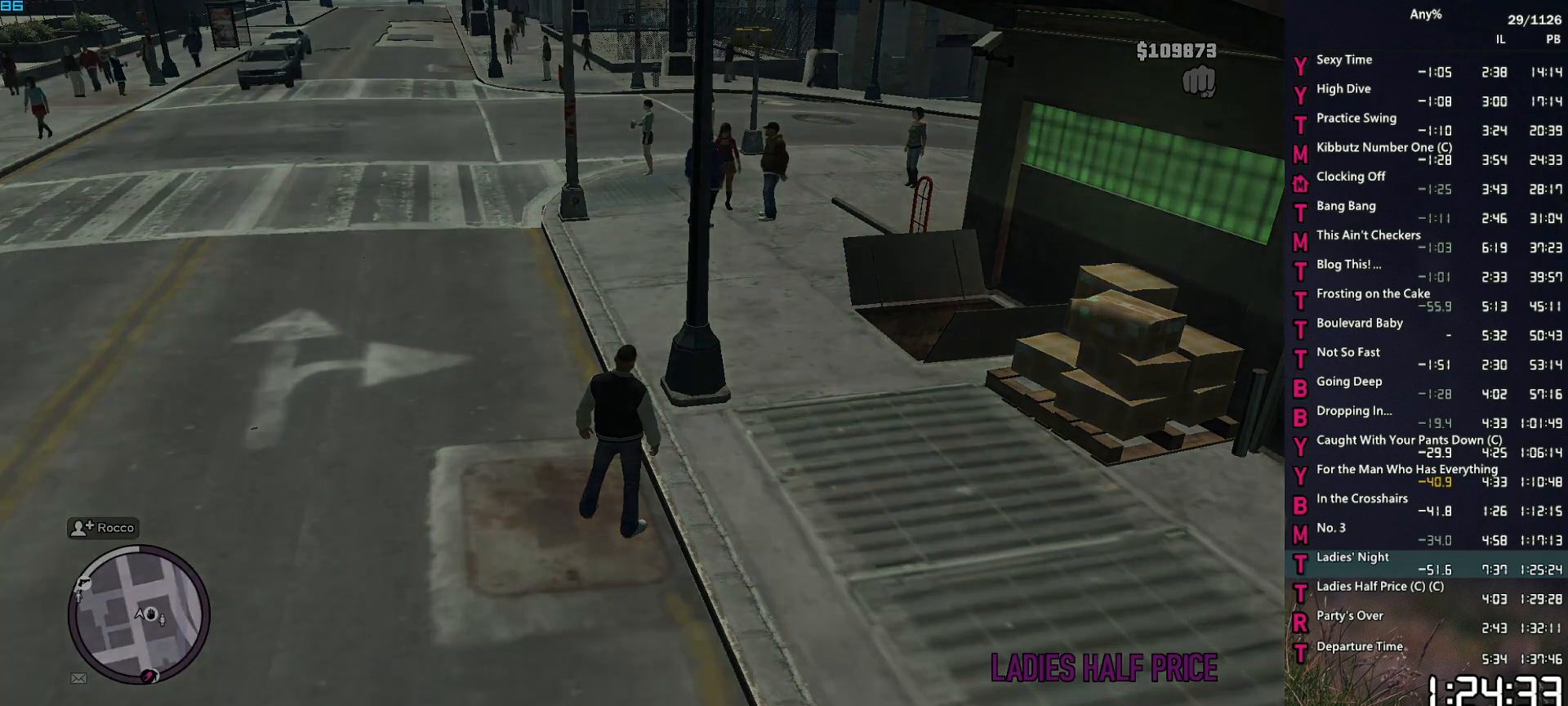
{"keys": [], "mouse": [], "events": []}
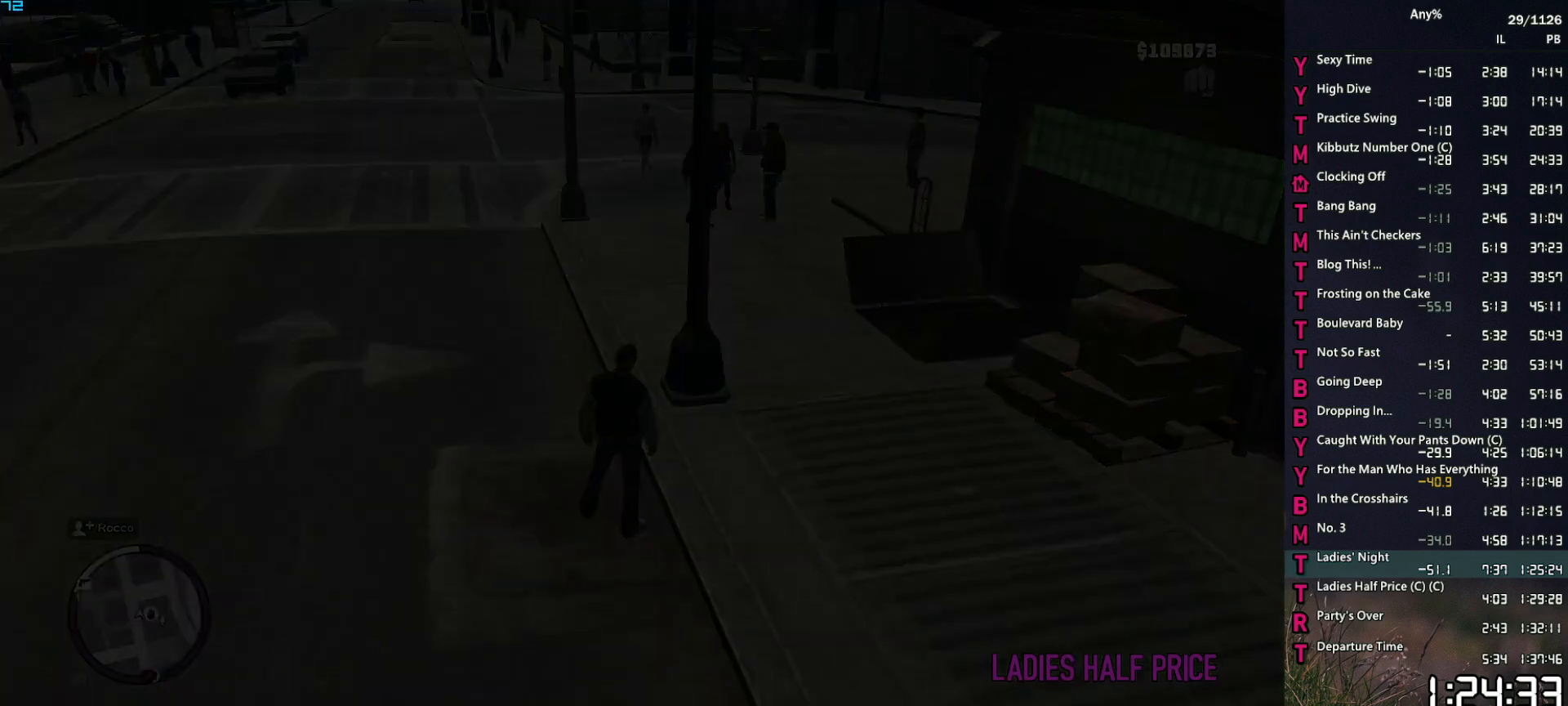
{"keys": [], "mouse": [], "events": []}
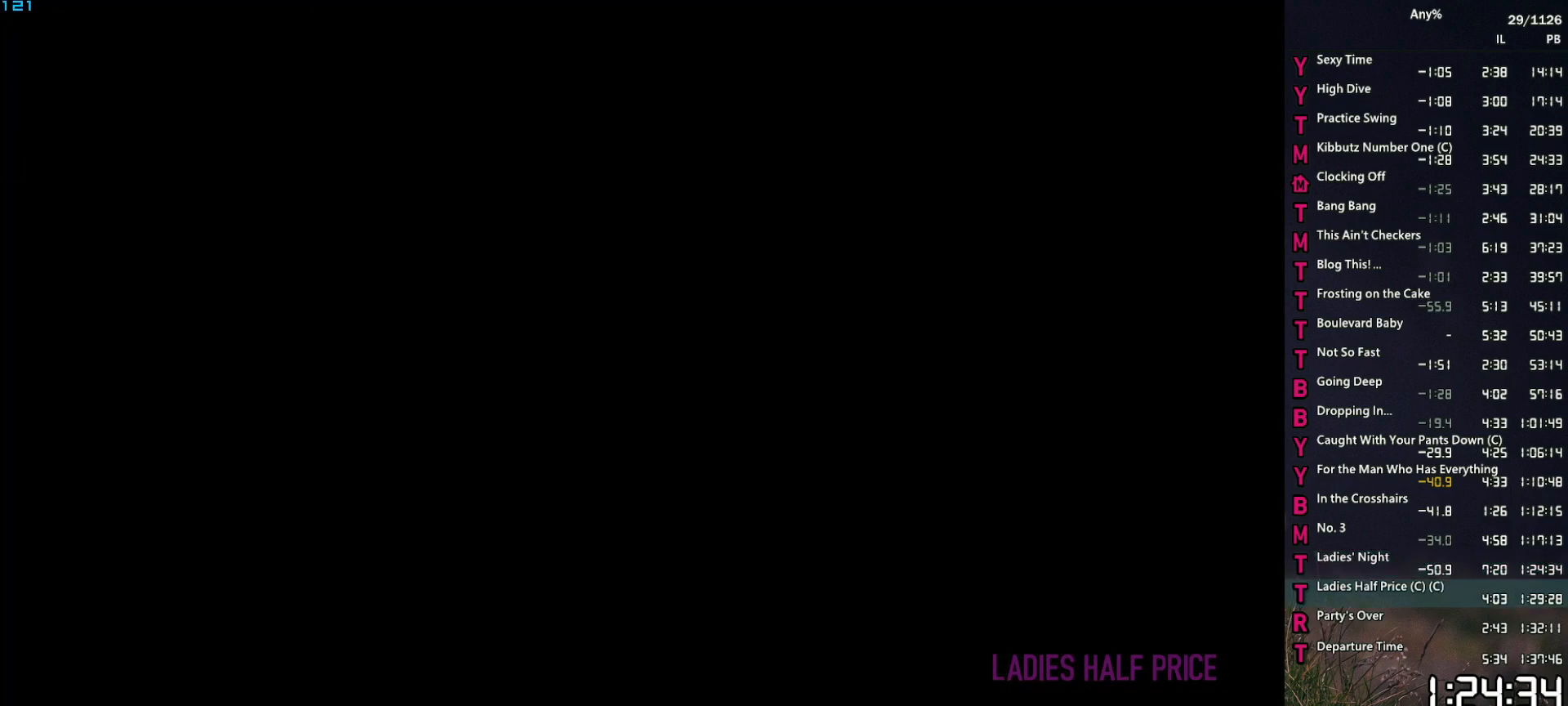
{"keys": [], "mouse": [], "events": []}
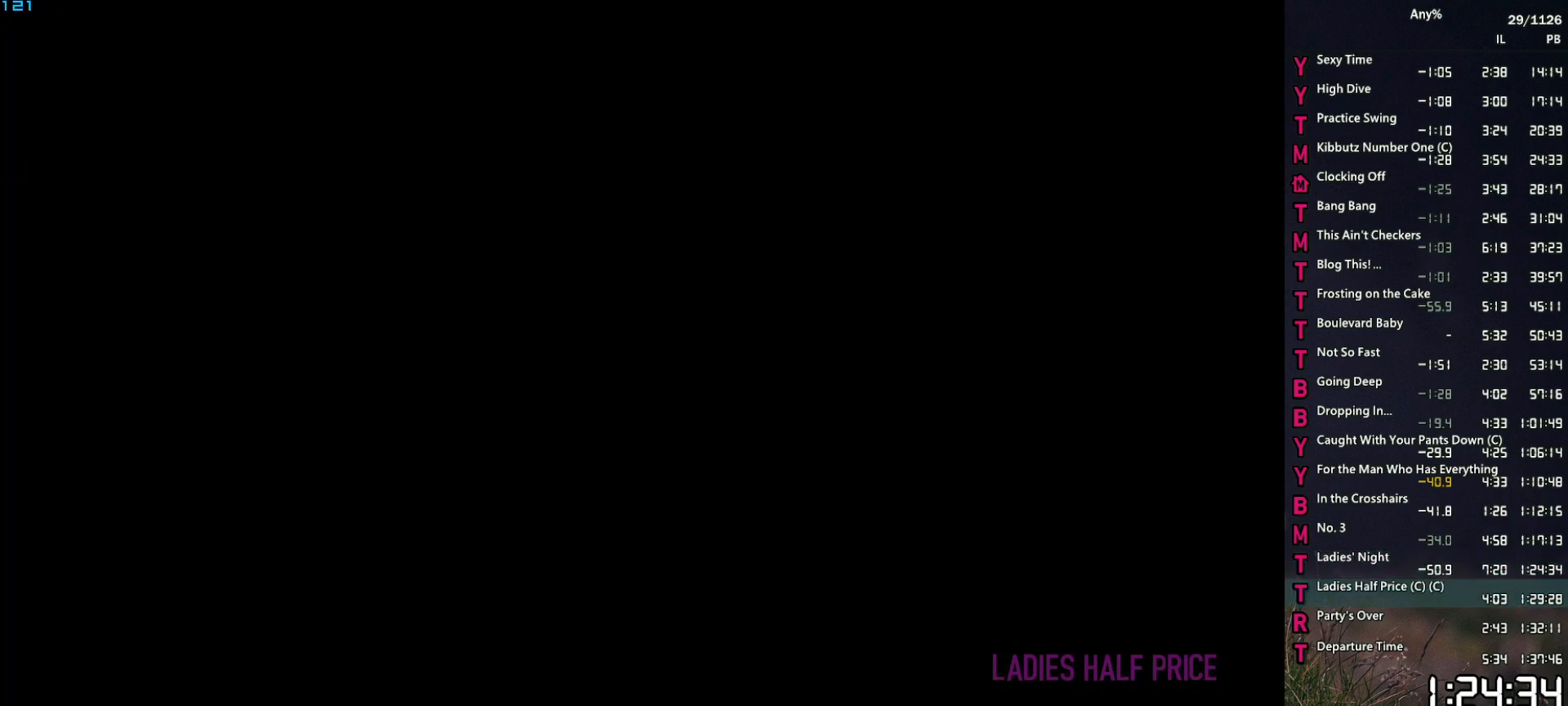
{"keys": ["space"], "mouse": [], "events": [[500, "space", "down"]]}
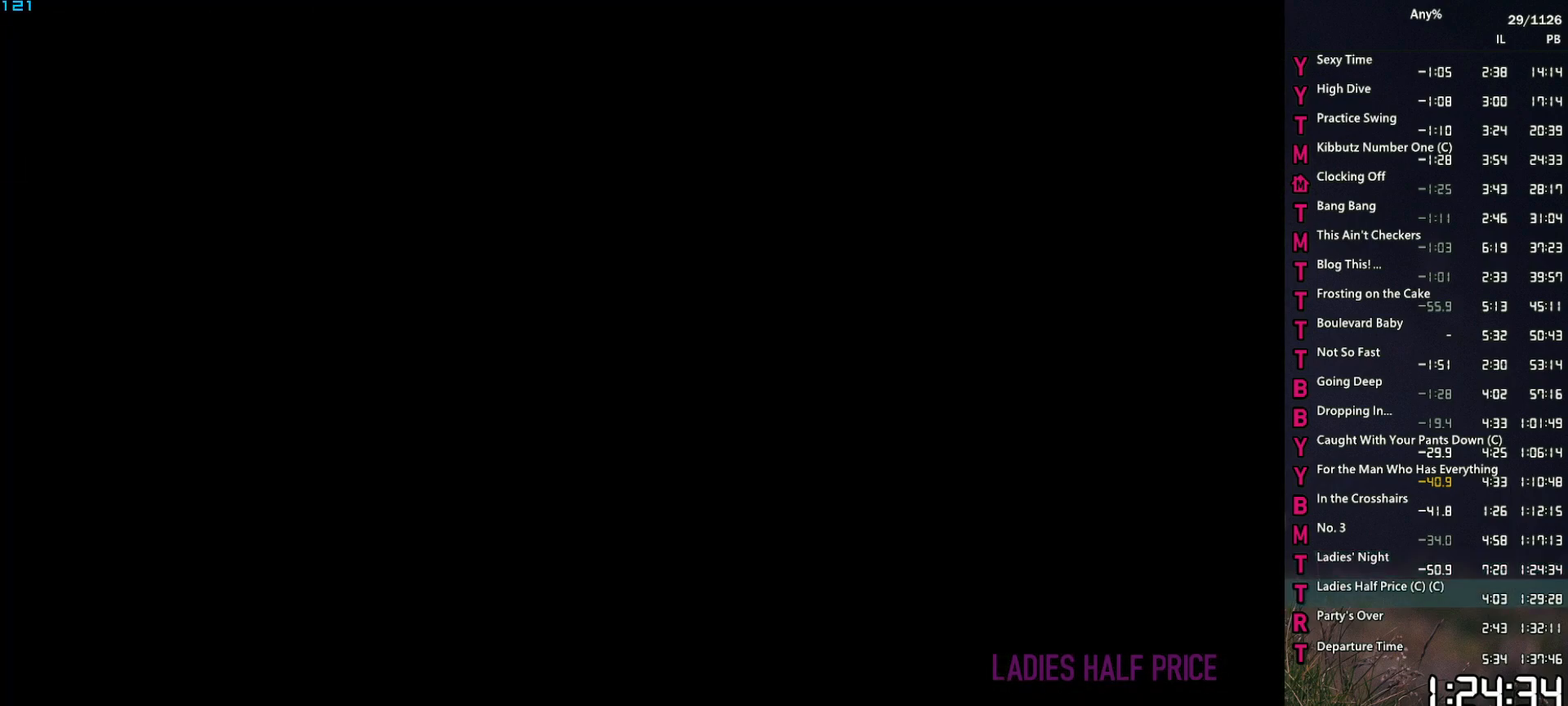
{"keys": ["return"], "mouse": [], "events": [[50, "space", "up"], [150, "return", "down"], [200, "return", "up"], [200, "space", "down"], [250, "space", "up"], [284, "return", "down"], [334, "return", "up"], [334, "space", "down"], [384, "return", "down"], [384, "space", "up"], [434, "return", "up"], [484, "return", "down"]]}
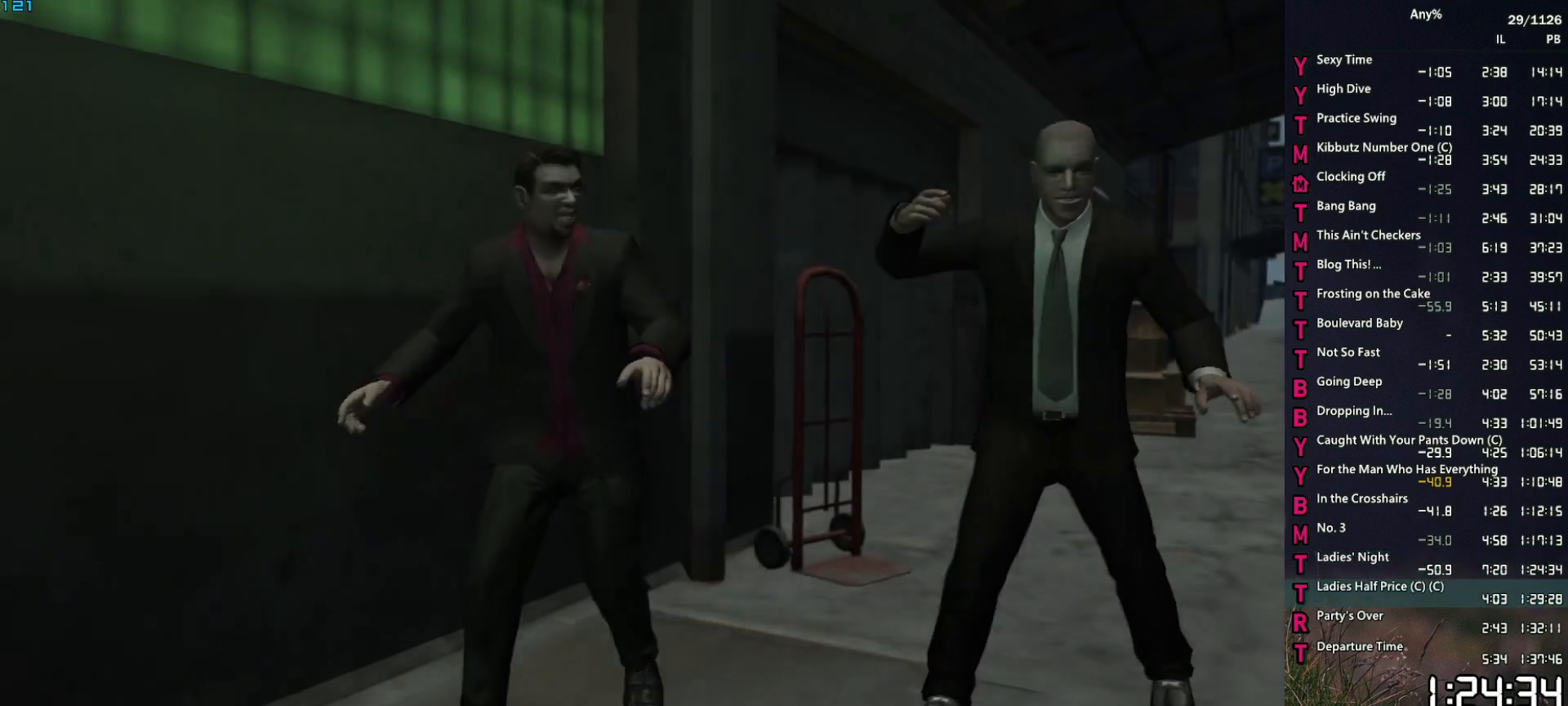
{"keys": ["return", "space"], "mouse": [], "events": [[17, "return", "up"], [17, "space", "down"], [67, "space", "up"], [117, "return", "down"], [167, "return", "up"], [167, "space", "down"], [217, "space", "up"], [350, "return", "down"], [350, "space", "down"], [400, "space", "up"], [450, "return", "up"], [500, "return", "down"], [500, "space", "down"]]}
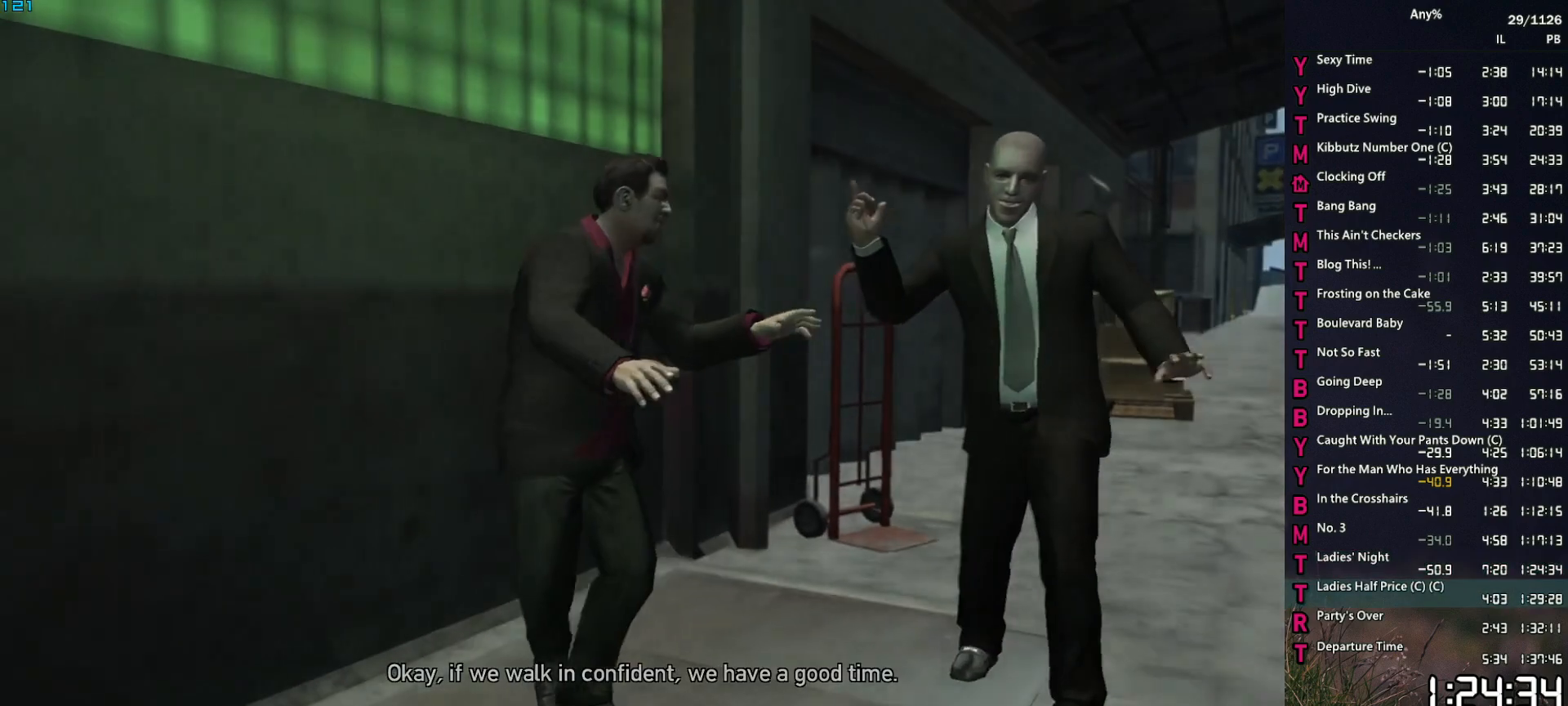
{"keys": [], "mouse": [], "events": [[34, "space", "up"], [84, "return", "up"], [184, "space", "down"], [234, "space", "up"]]}
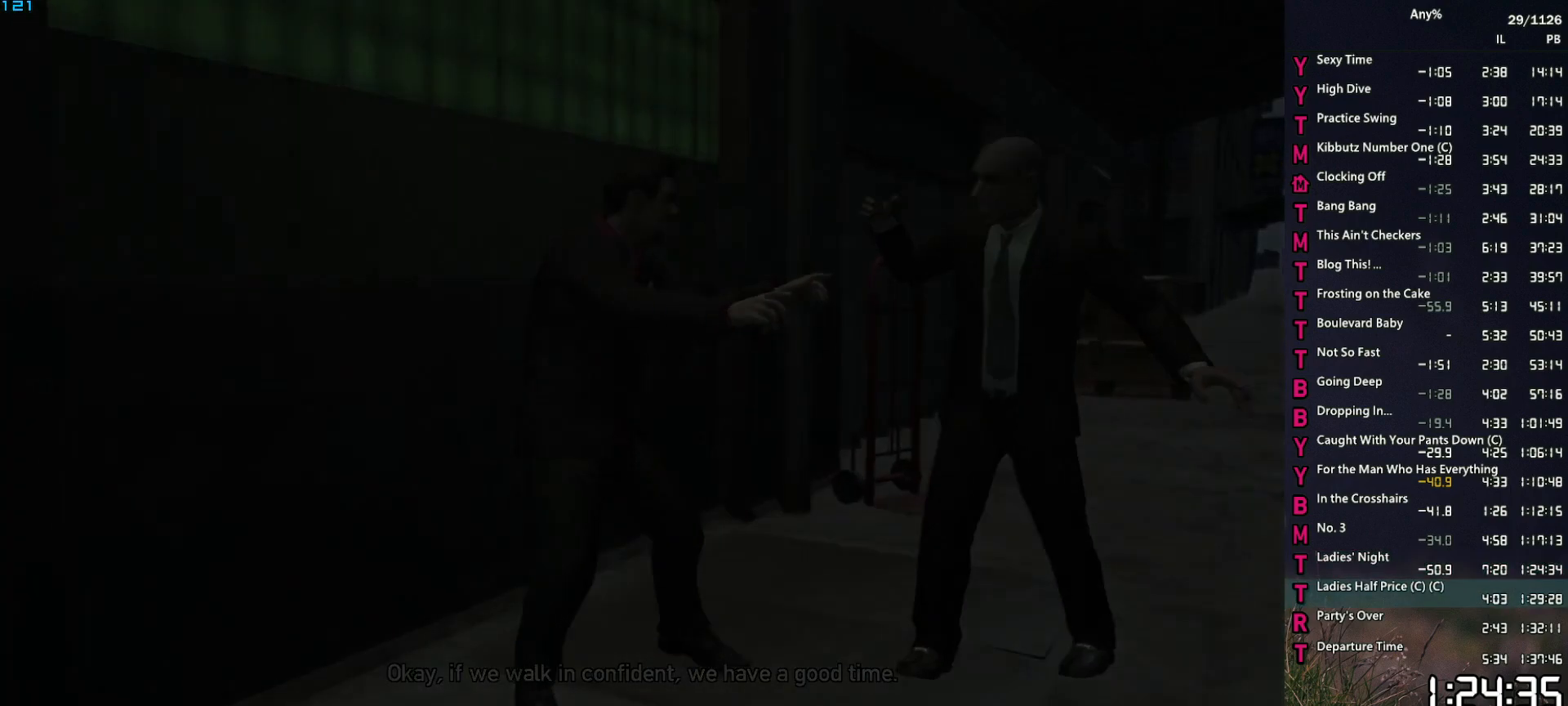
{"keys": ["a", "w"], "mouse": [], "events": [[17, "w", "down"], [100, "a", "down"], [200, "space", "down"], [284, "space", "up"], [384, "space", "down"], [484, "space", "up"]]}
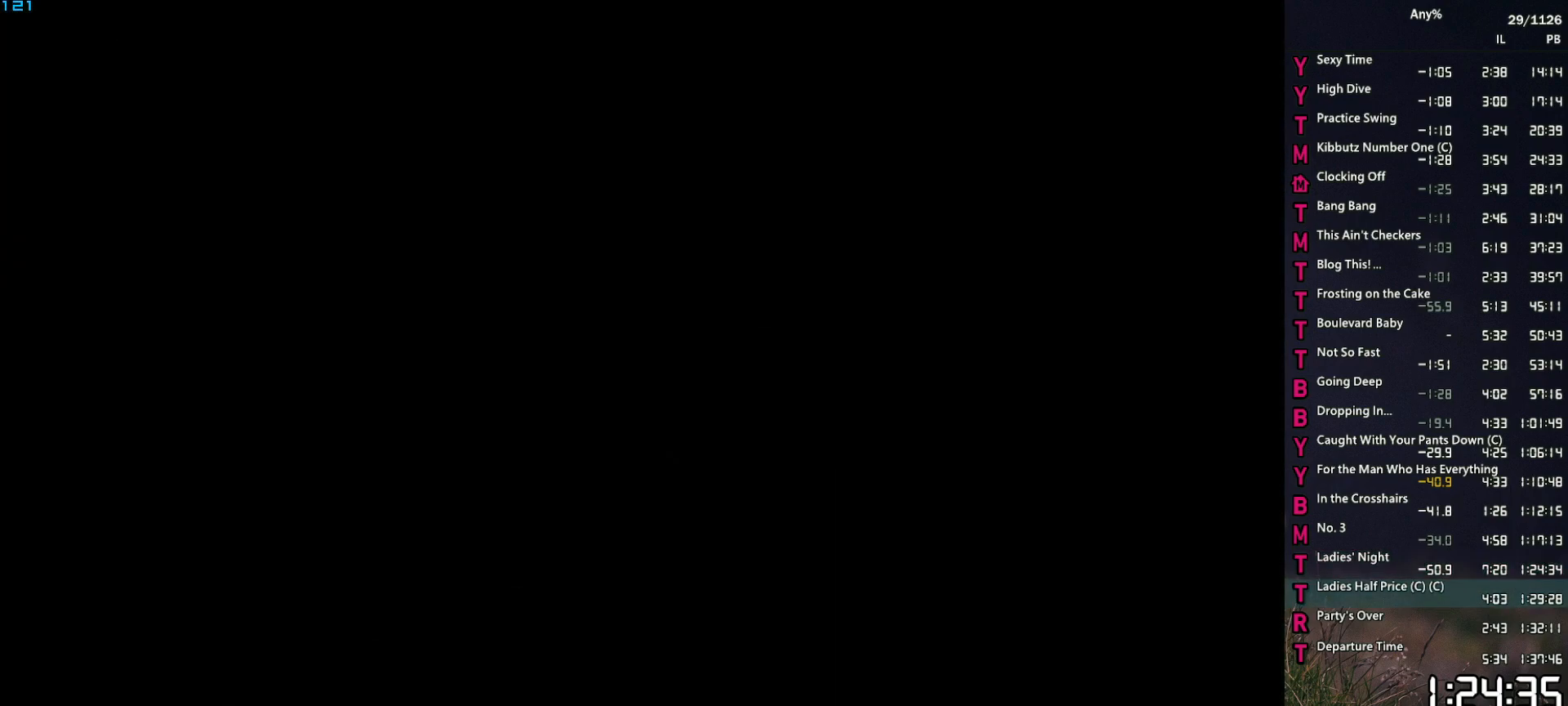
{"keys": ["a", "w"], "mouse": [], "events": [[117, "space", "down"], [167, "space", "up"], [250, "space", "down"], [300, "space", "up"], [450, "space", "down"], [500, "space", "up"]]}
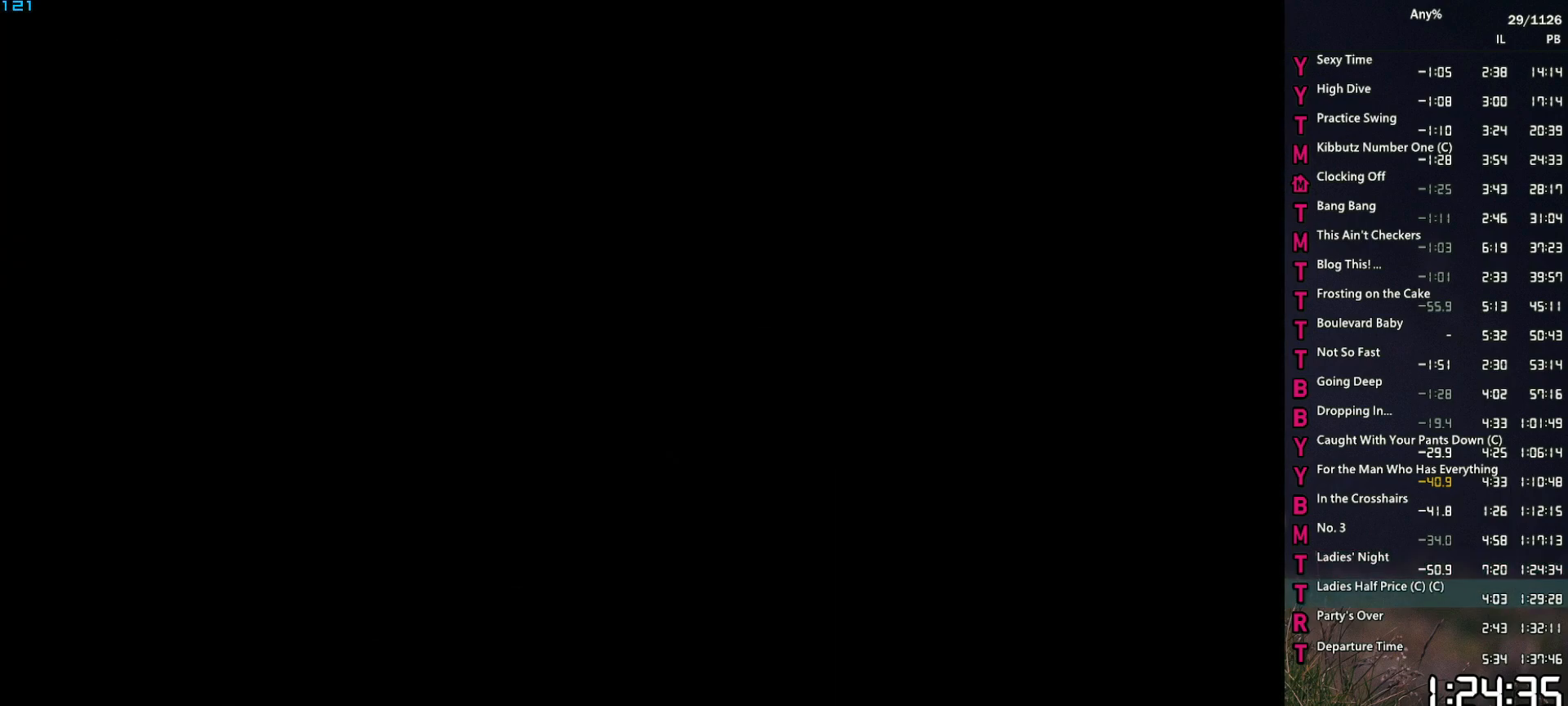
{"keys": ["a", "space", "w"], "mouse": [], "events": [[134, "space", "down"], [184, "space", "up"], [284, "space", "down"], [367, "space", "up"], [467, "space", "down"]]}
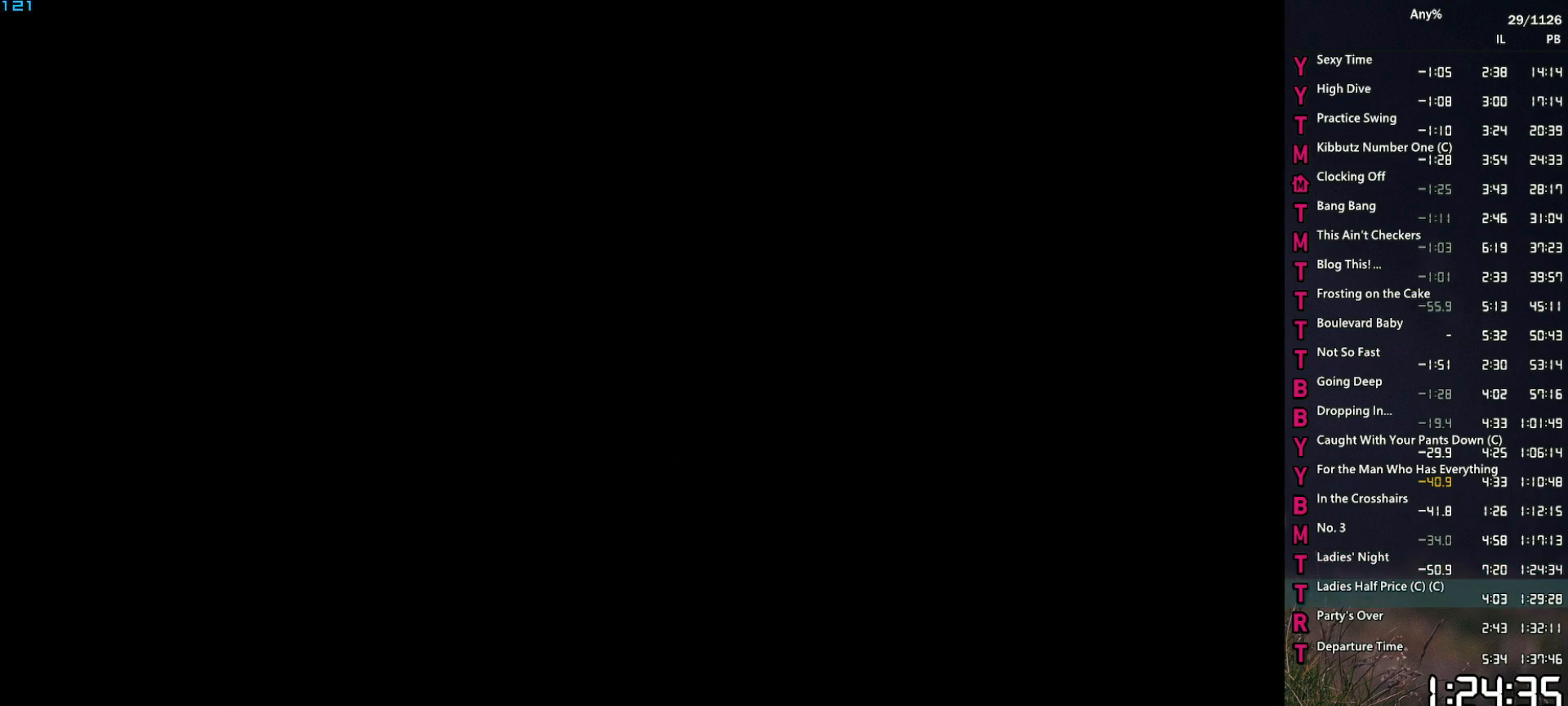
{"keys": ["a", "w"], "mouse": [], "events": [[17, "space", "up"], [150, "space", "down"], [250, "space", "up"], [334, "space", "down"], [384, "space", "up"]]}
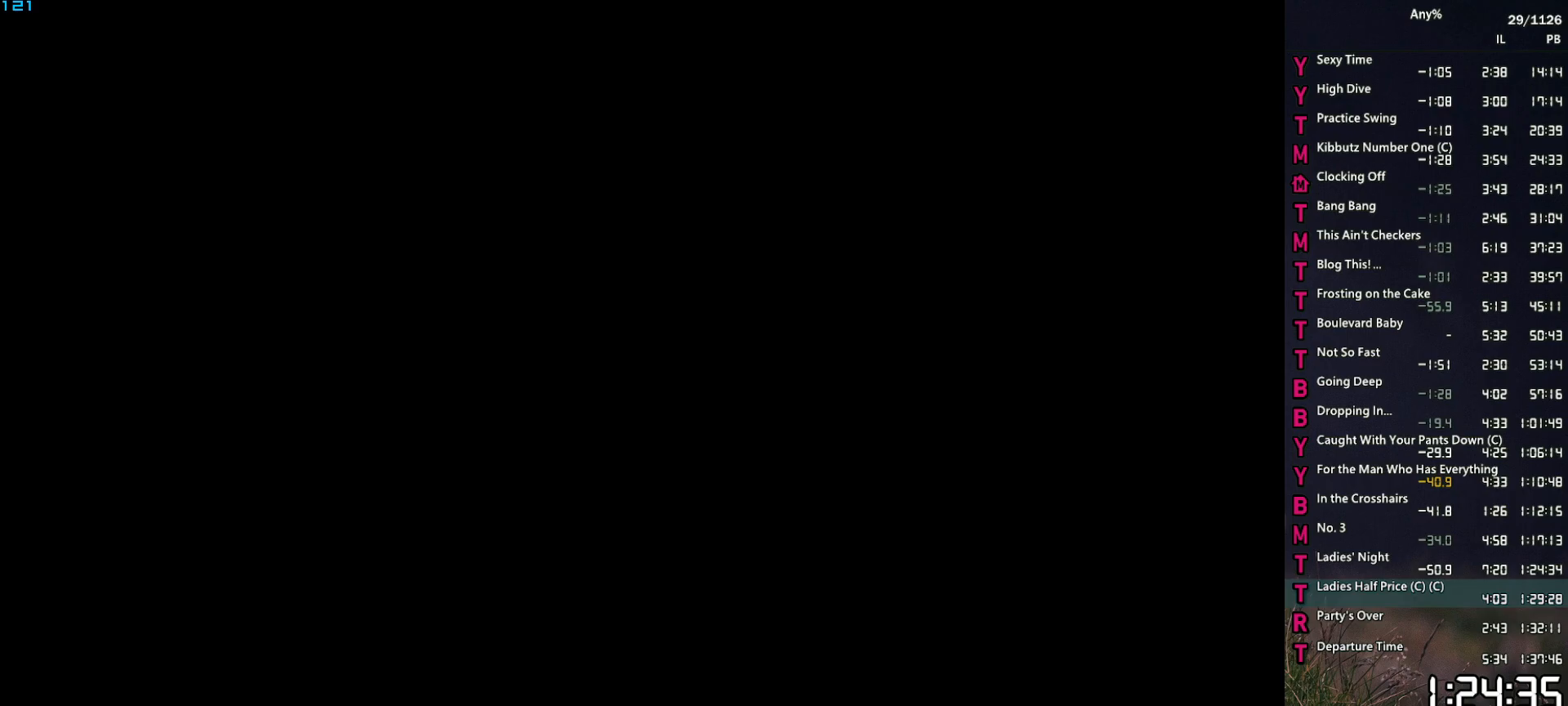
{"keys": ["a", "w"], "mouse": [], "events": [[17, "space", "down"], [67, "space", "up"], [167, "space", "down"], [250, "space", "up"], [350, "space", "down"], [450, "space", "up"]]}
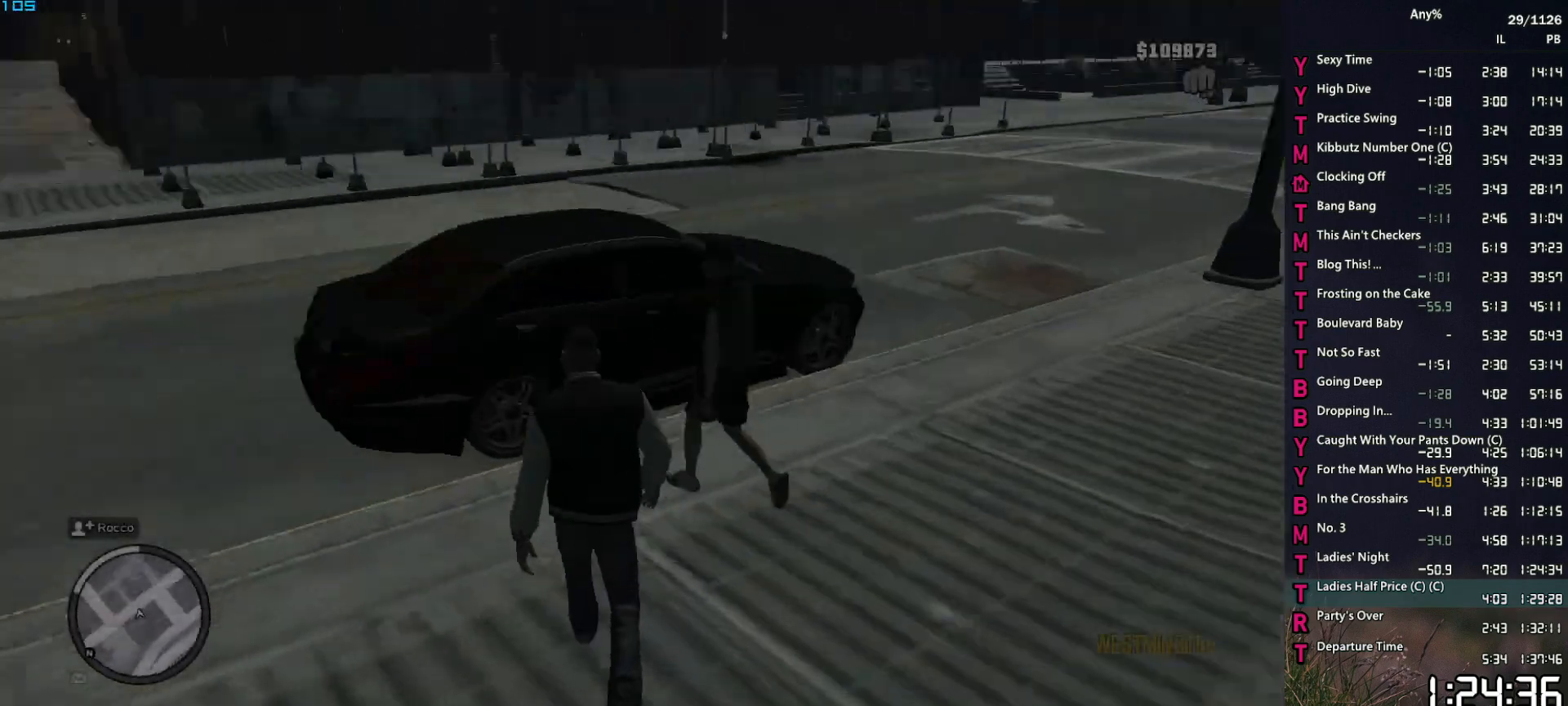
{"keys": ["w"], "mouse": [], "events": [[34, "mouse_left", "down"], [34, "space", "down"], [84, "space", "up"], [134, "mouse_left", "up"], [234, "space", "down"], [284, "space", "up"], [317, "a", "up"], [367, "space", "down"], [467, "space", "up"]]}
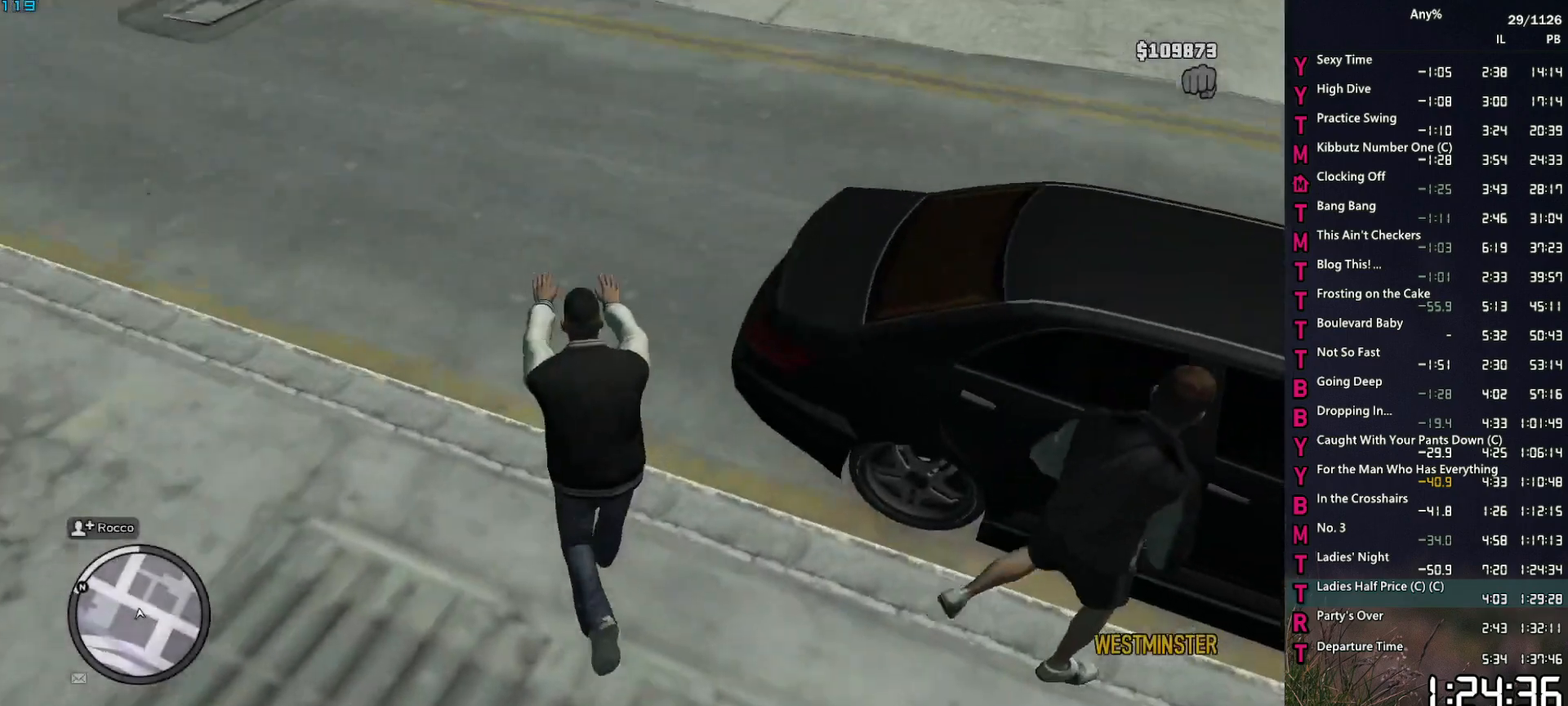
{"keys": ["d", "w"], "mouse": [], "events": [[17, "d", "down"], [50, "space", "down"], [150, "space", "up"], [200, "d", "up"], [250, "space", "down"], [284, "space", "up"], [384, "d", "down"], [434, "space", "down"], [484, "space", "up"]]}
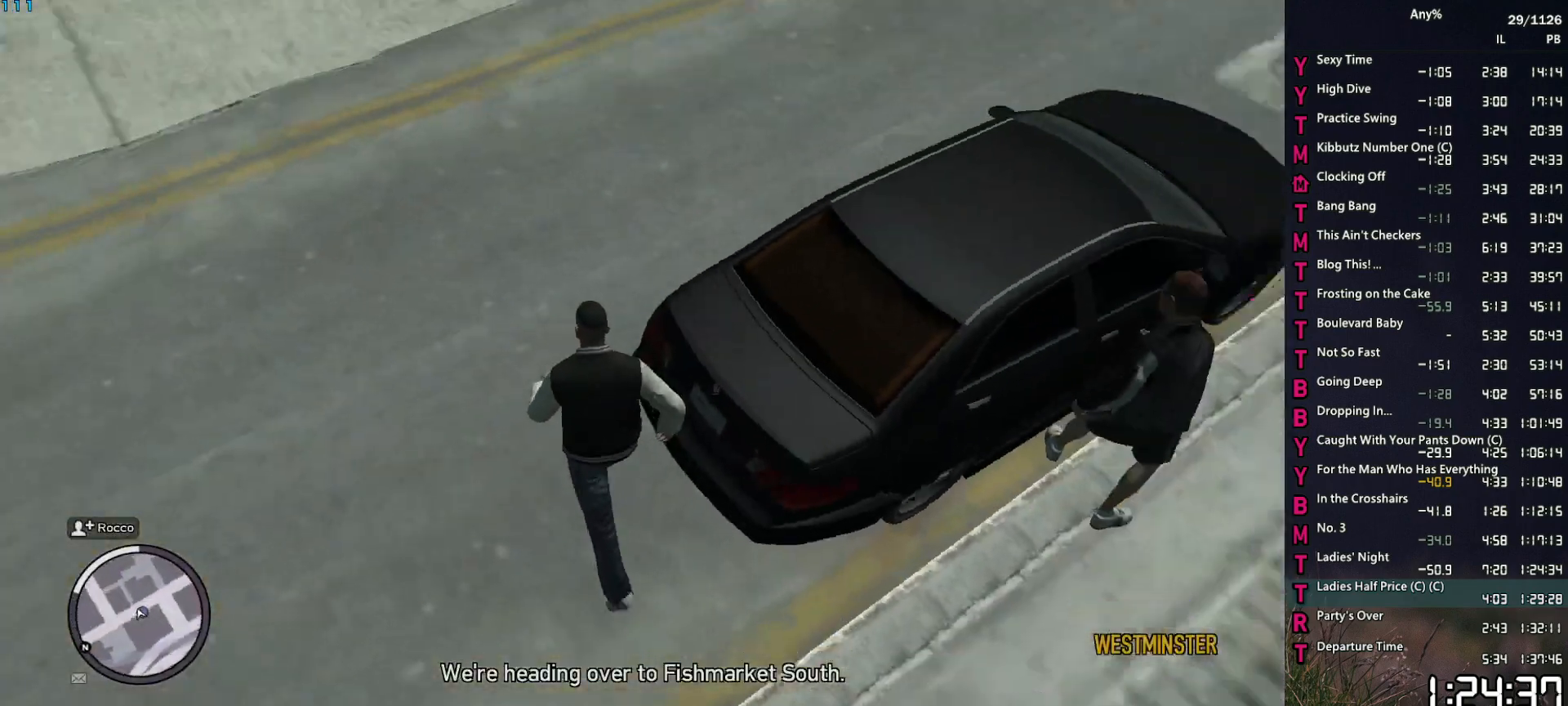
{"keys": ["w"], "mouse": [], "events": [[67, "space", "down"], [167, "space", "up"], [267, "space", "down"], [300, "d", "up"], [300, "space", "up"], [400, "space", "down"], [450, "space", "up"]]}
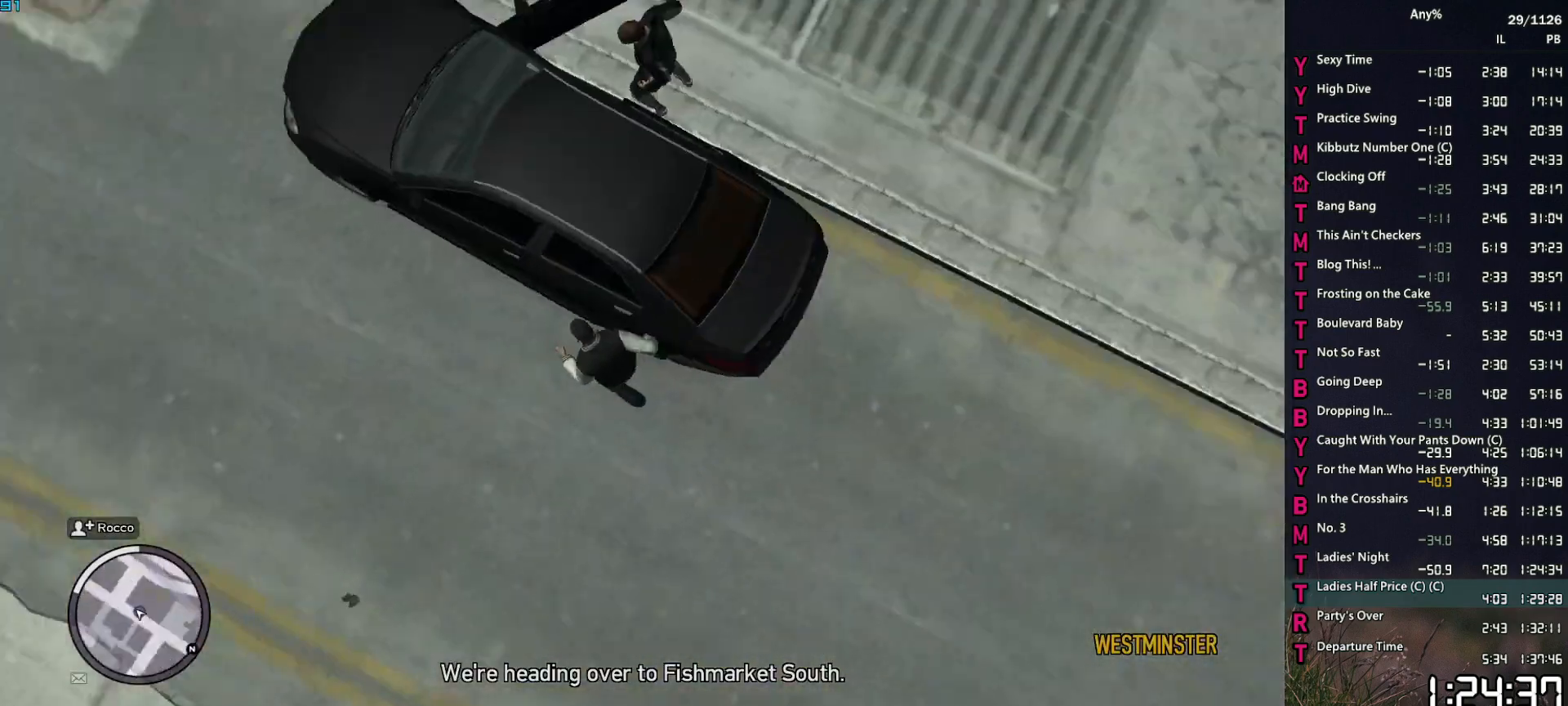
{"keys": [], "mouse": [], "events": [[34, "f", "down"], [84, "f", "up"], [84, "w", "up"], [134, "f", "down"], [234, "f", "up"], [267, "f", "down"], [367, "f", "up"]]}
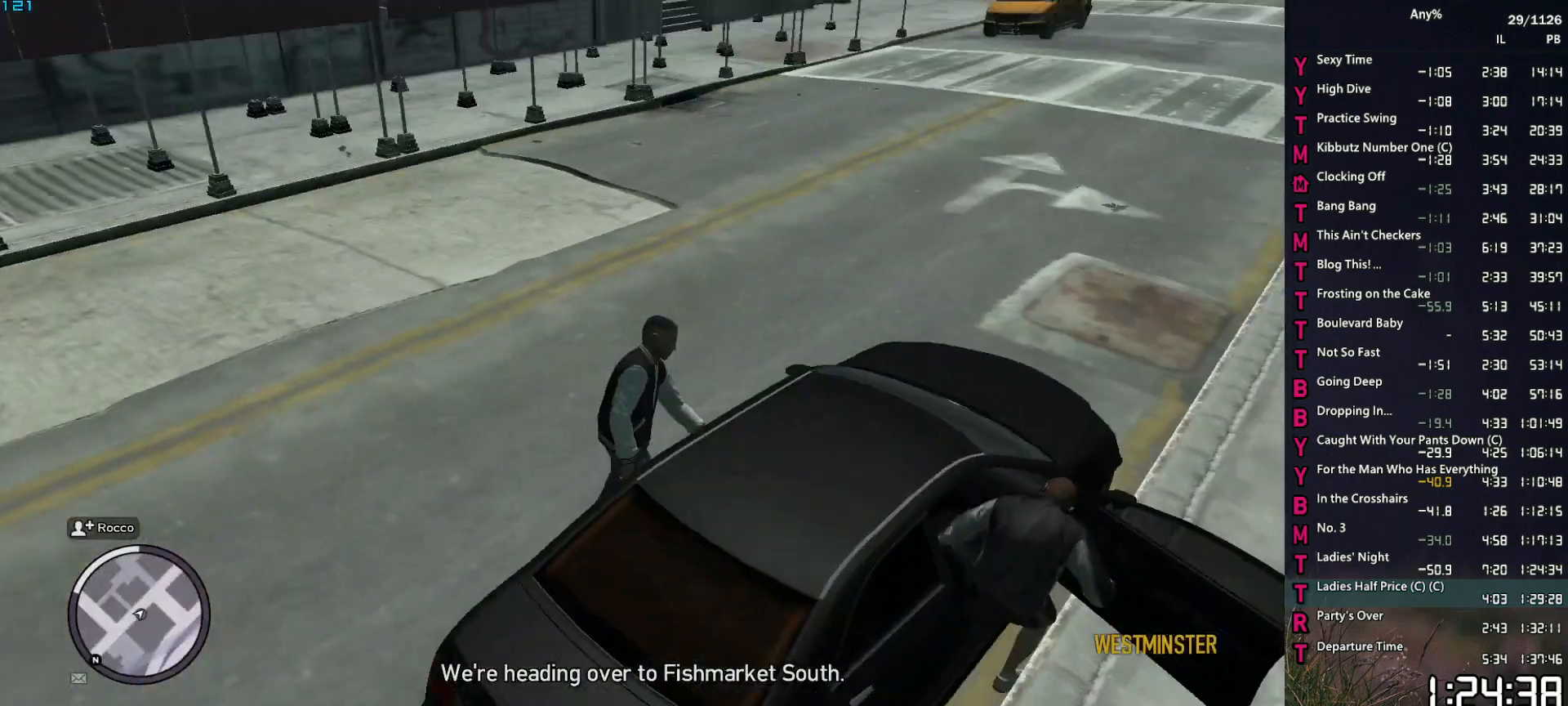
{"keys": [], "mouse": [], "events": []}
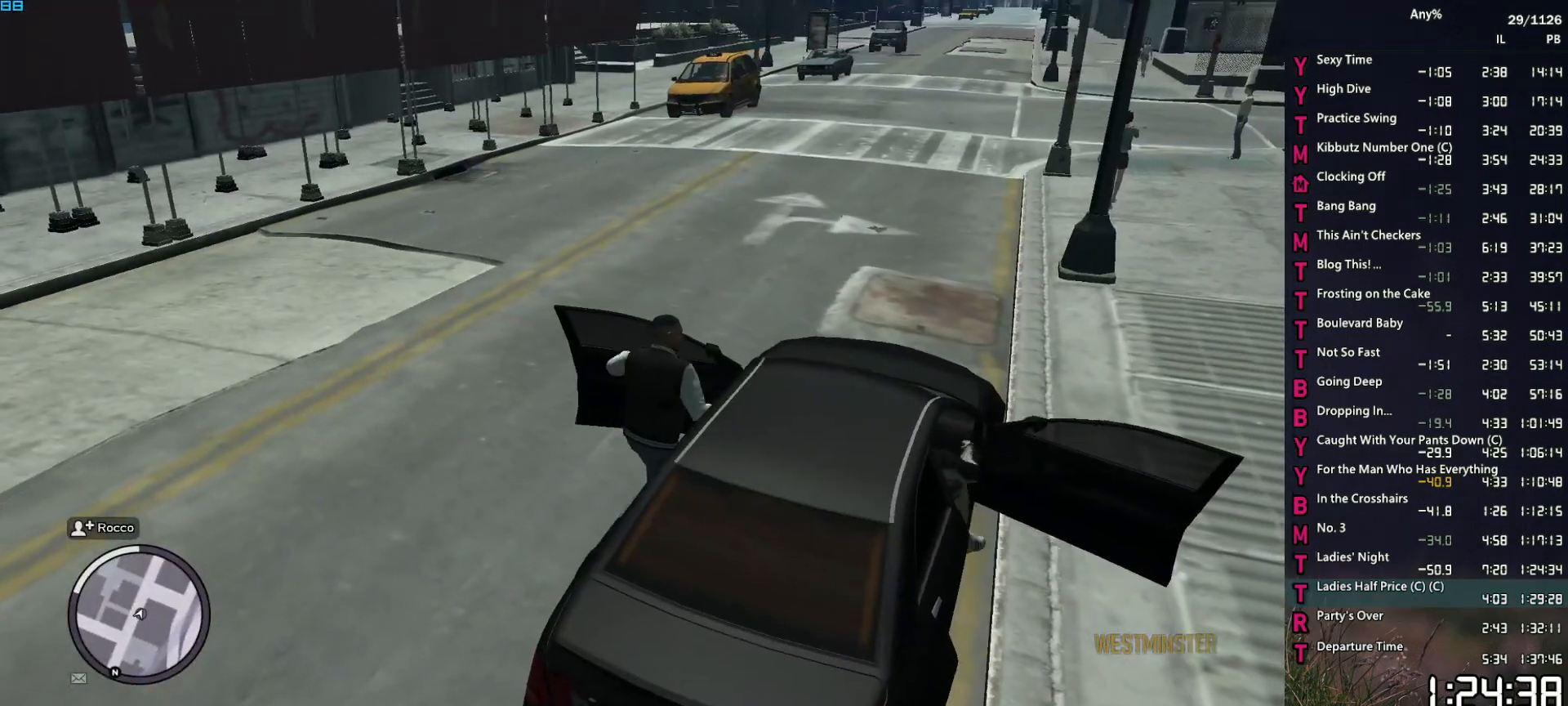
{"keys": ["a", "s"], "mouse": ["left"], "events": [[217, "s", "down"], [250, "a", "down"], [350, "mouse_left", "down"]]}
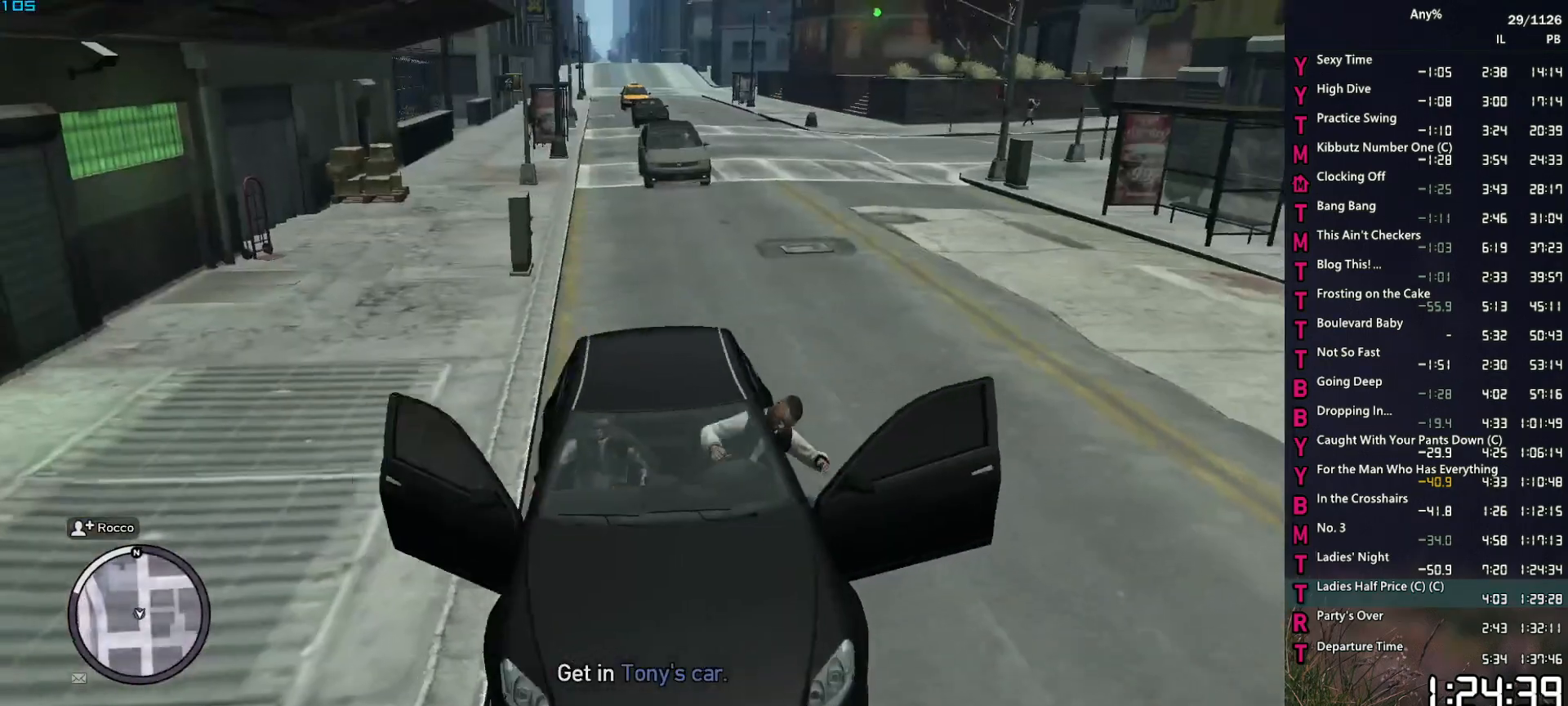
{"keys": ["a", "s"], "mouse": ["left"], "events": []}
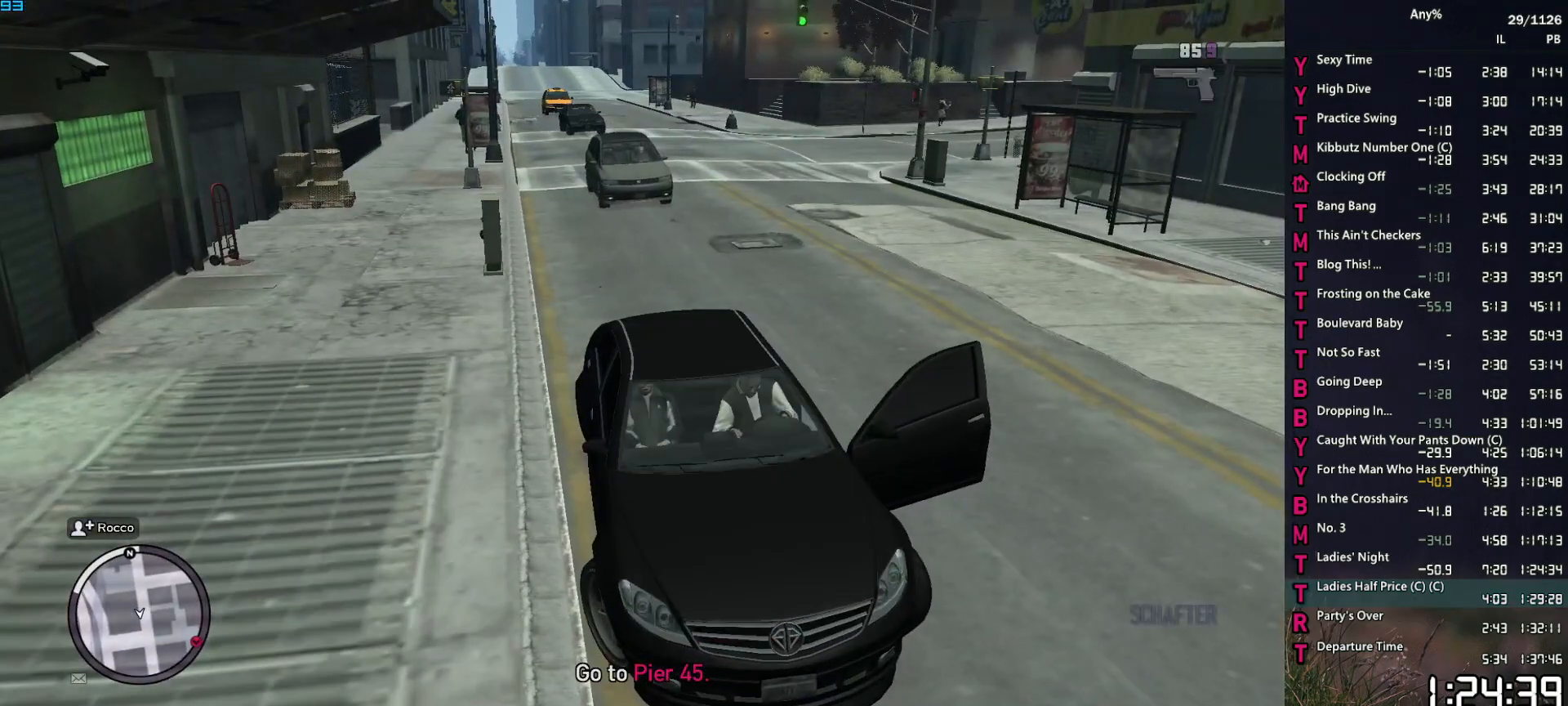
{"keys": ["s"], "mouse": ["left"], "events": [[17, "a", "up"]]}
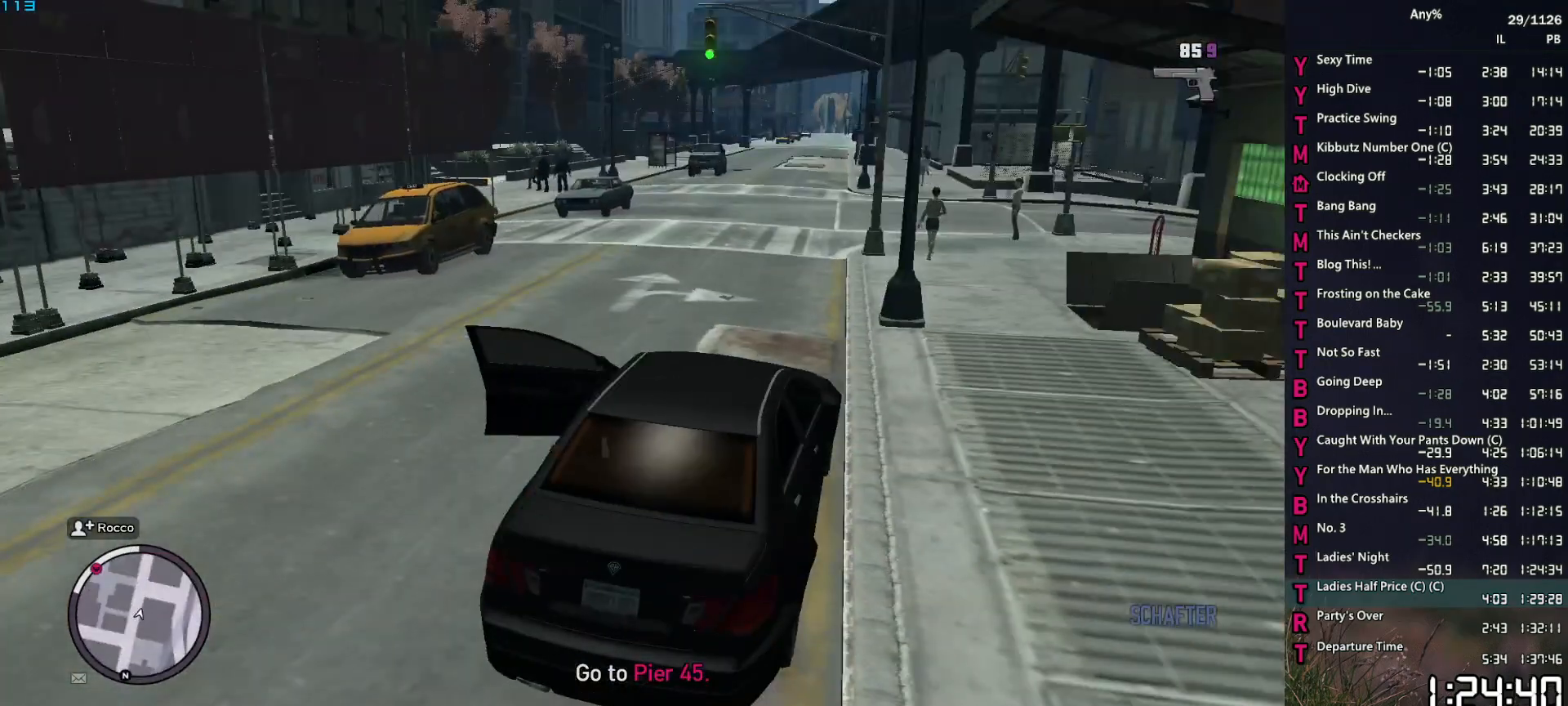
{"keys": ["s"], "mouse": [], "events": [[250, "mouse_left", "up"]]}
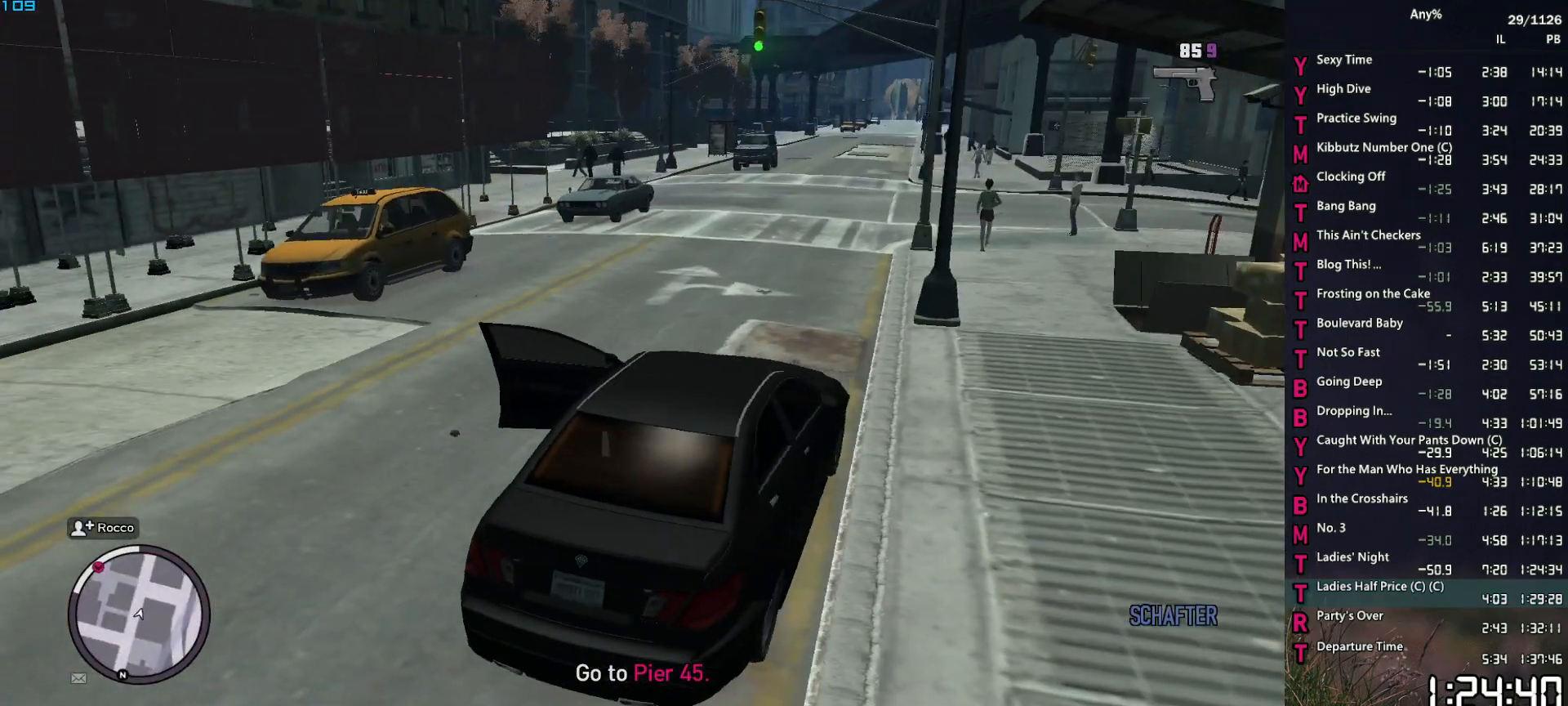
{"keys": ["s"], "mouse": [], "events": []}
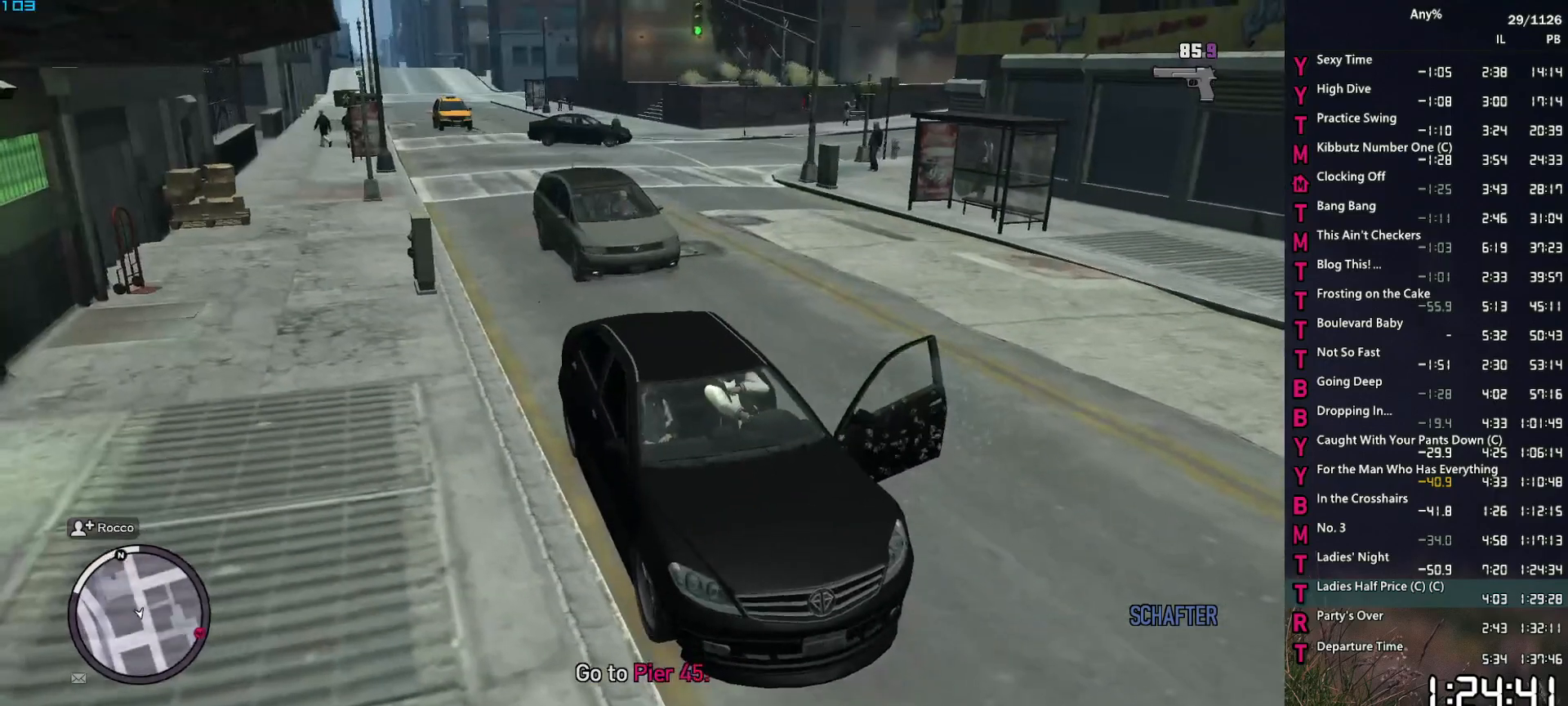
{"keys": ["s"], "mouse": [], "events": []}
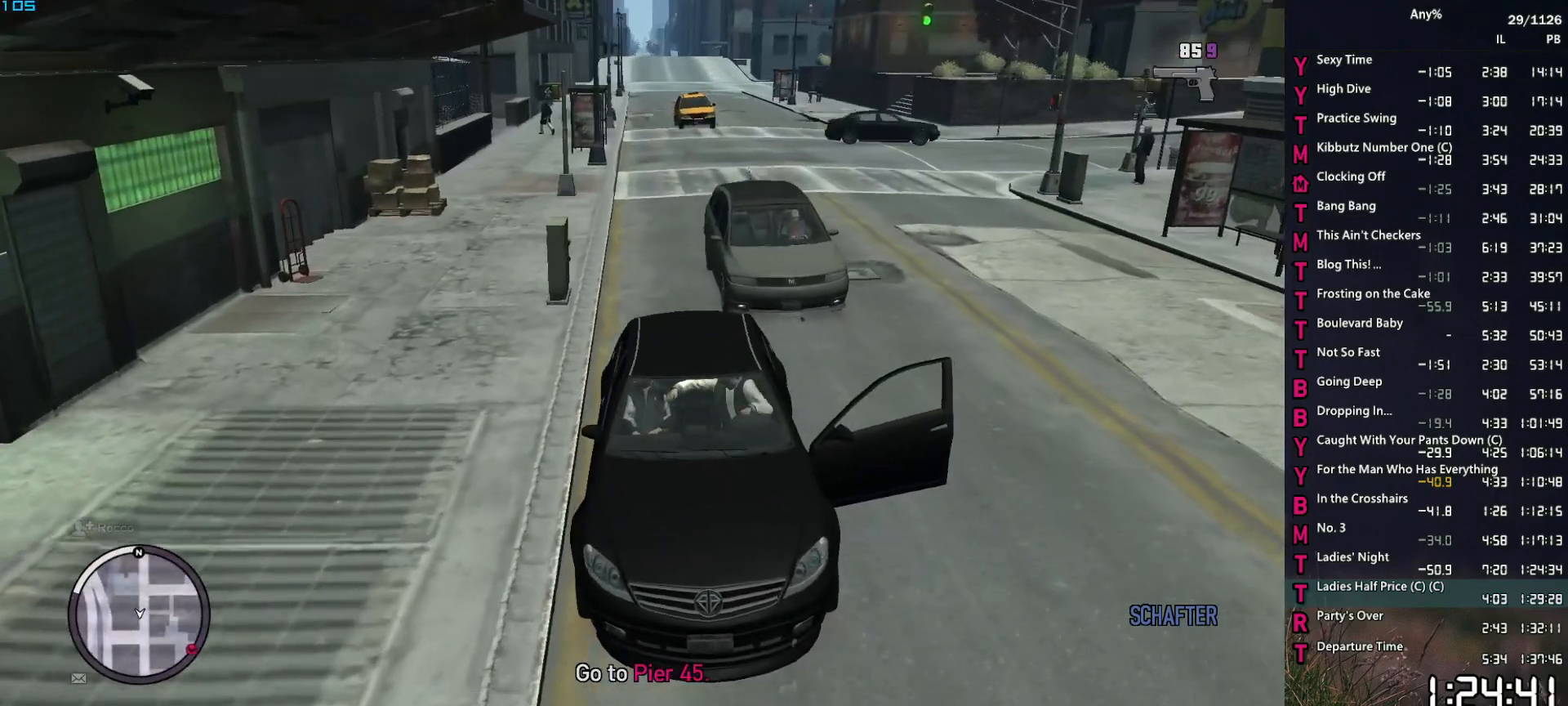
{"keys": ["s"], "mouse": [], "events": [[167, "d", "down"], [267, "d", "up"]]}
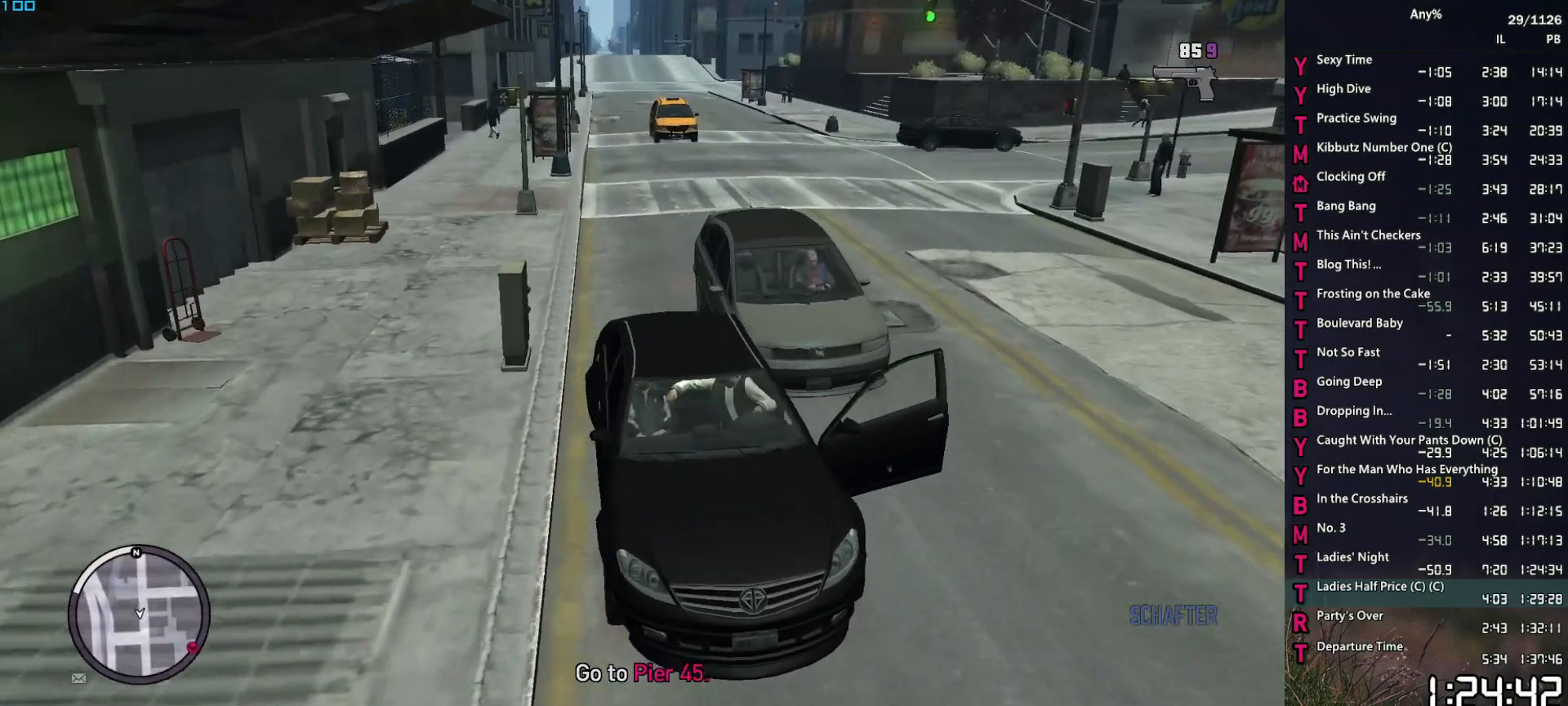
{"keys": ["s"], "mouse": [], "events": [[184, "a", "down"], [267, "a", "up"]]}